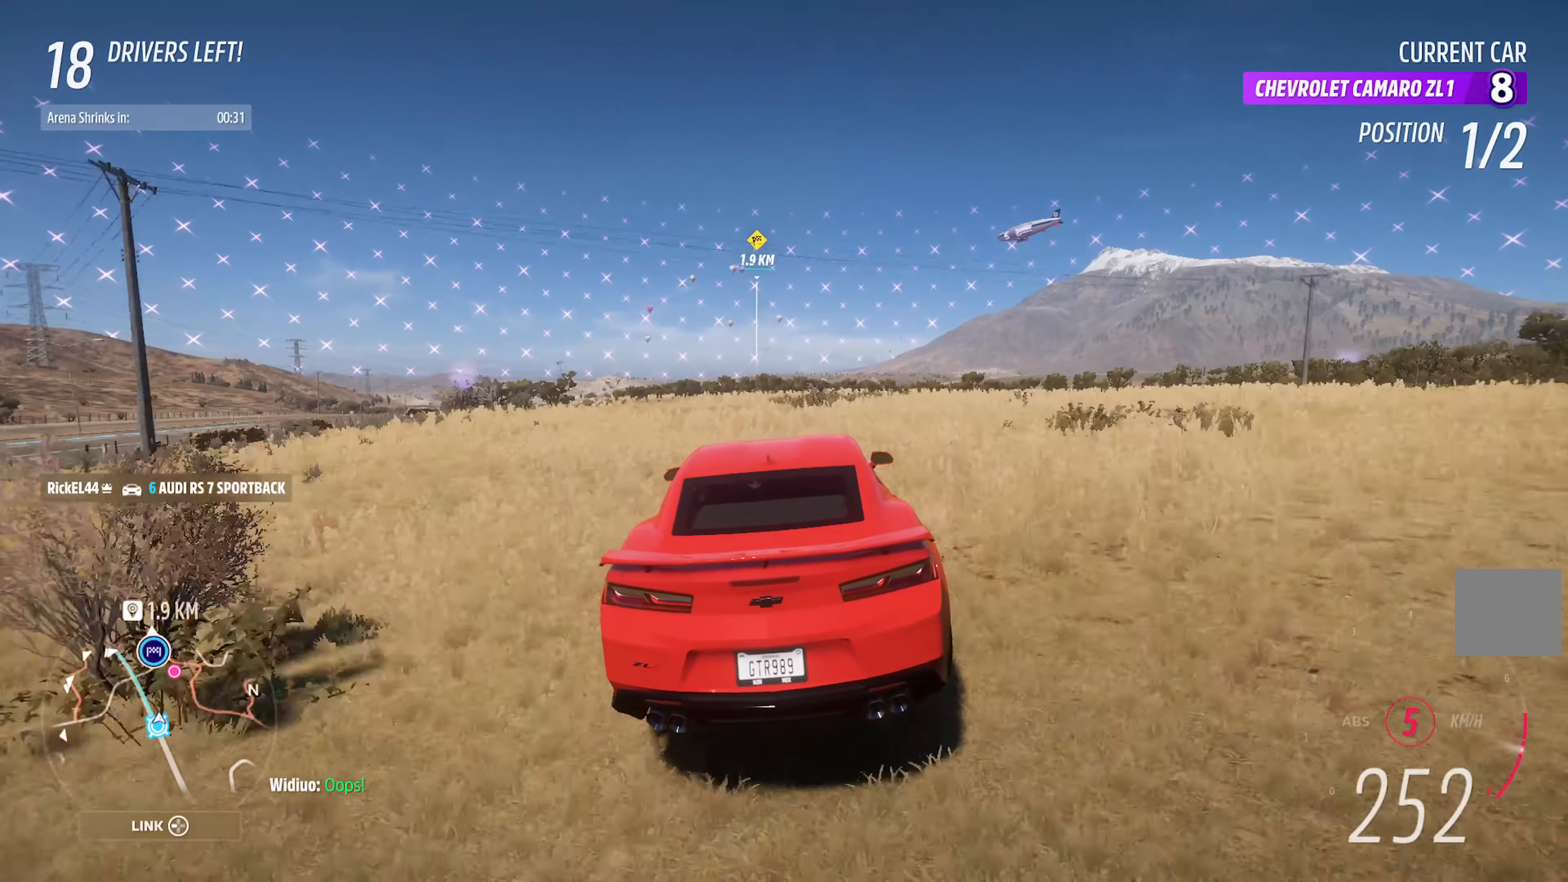
Gameplay with a controller (Xbox layout); each line is a JSON object with the inputs held at the frame after it. "events" lists button and stick changes between this image and that frame as [ms after this image, input, new state], when the widget could be followed in between.
{"buttons": ["A"], "left_stick": "center", "right_stick": "center", "events": [[233, "left_stick", "right"], [416, "left_stick", "center"]]}
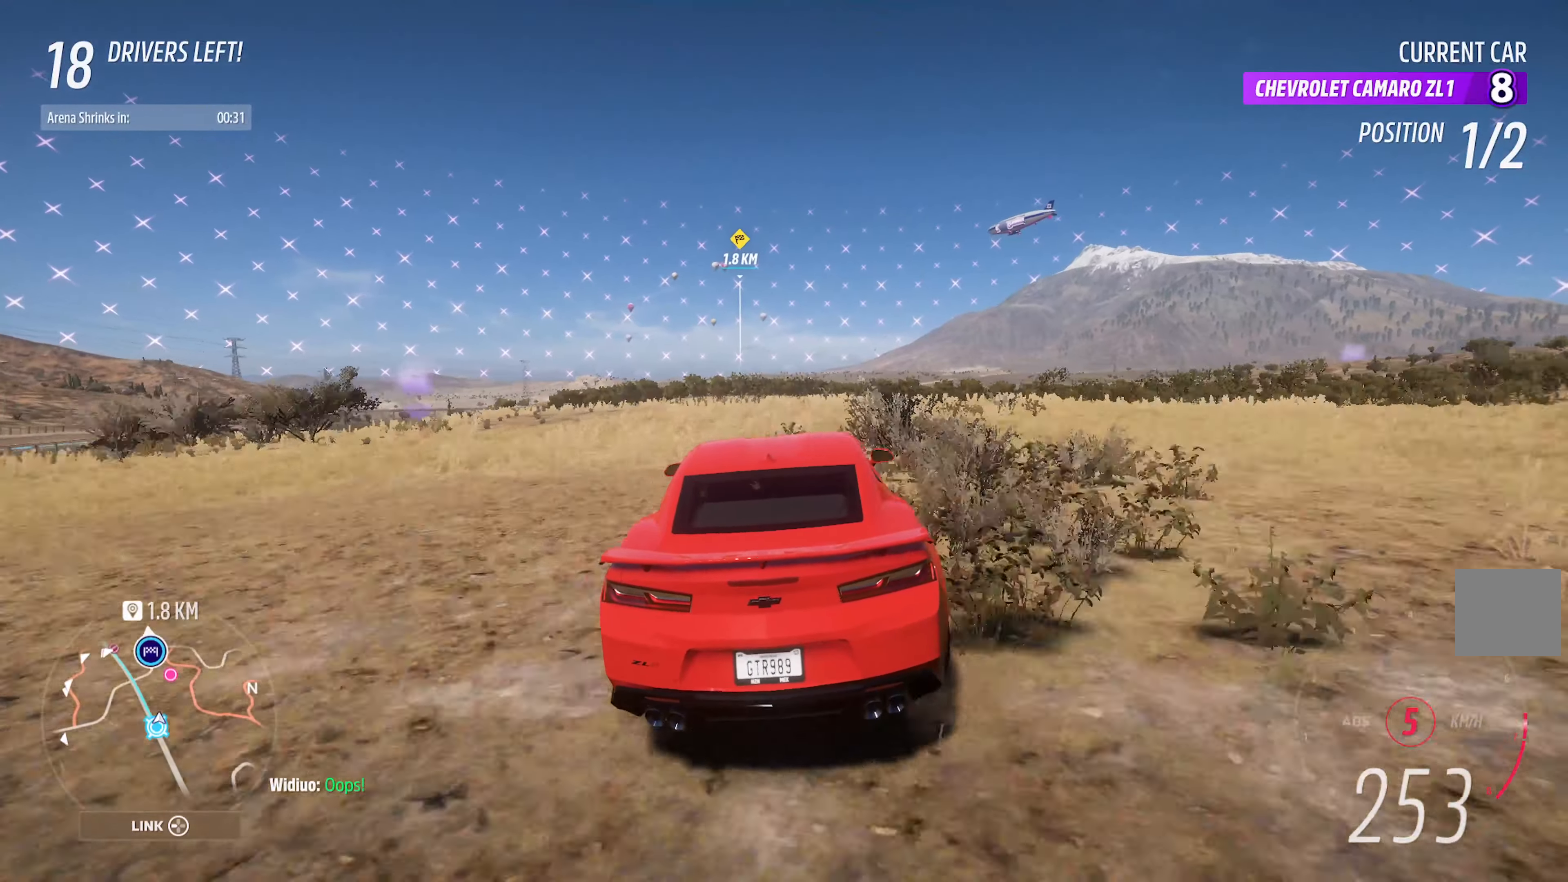
{"buttons": ["A"], "left_stick": "center", "right_stick": "center", "events": [[150, "left_stick", "right"], [250, "left_stick", "center"], [350, "left_stick", "right"], [466, "left_stick", "center"]]}
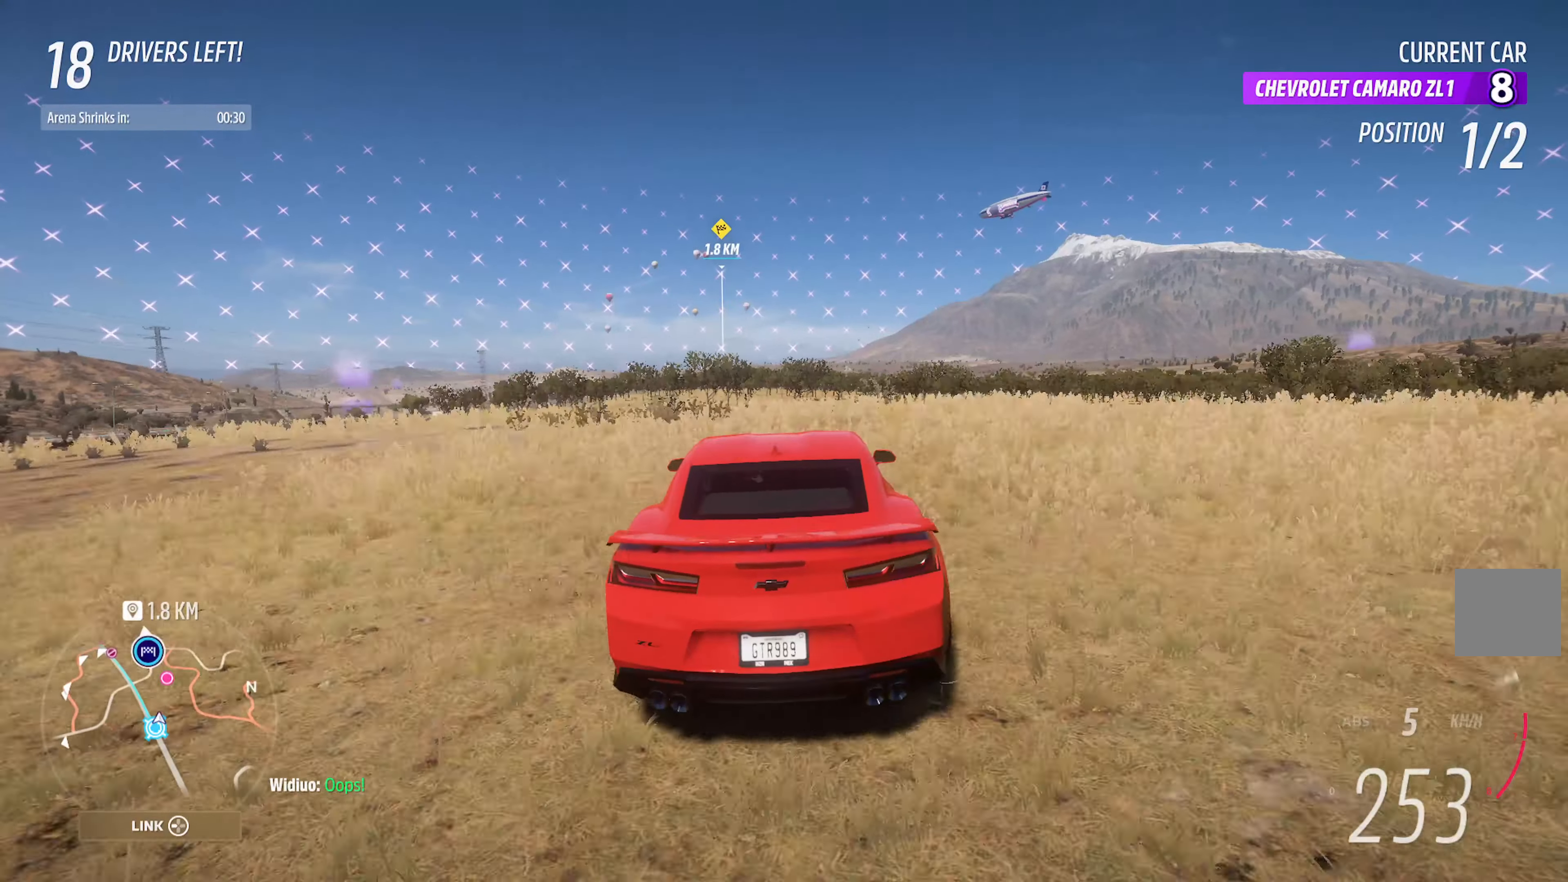
{"buttons": ["A"], "left_stick": "center", "right_stick": "center", "events": [[133, "left_stick", "right"], [333, "left_stick", "center"]]}
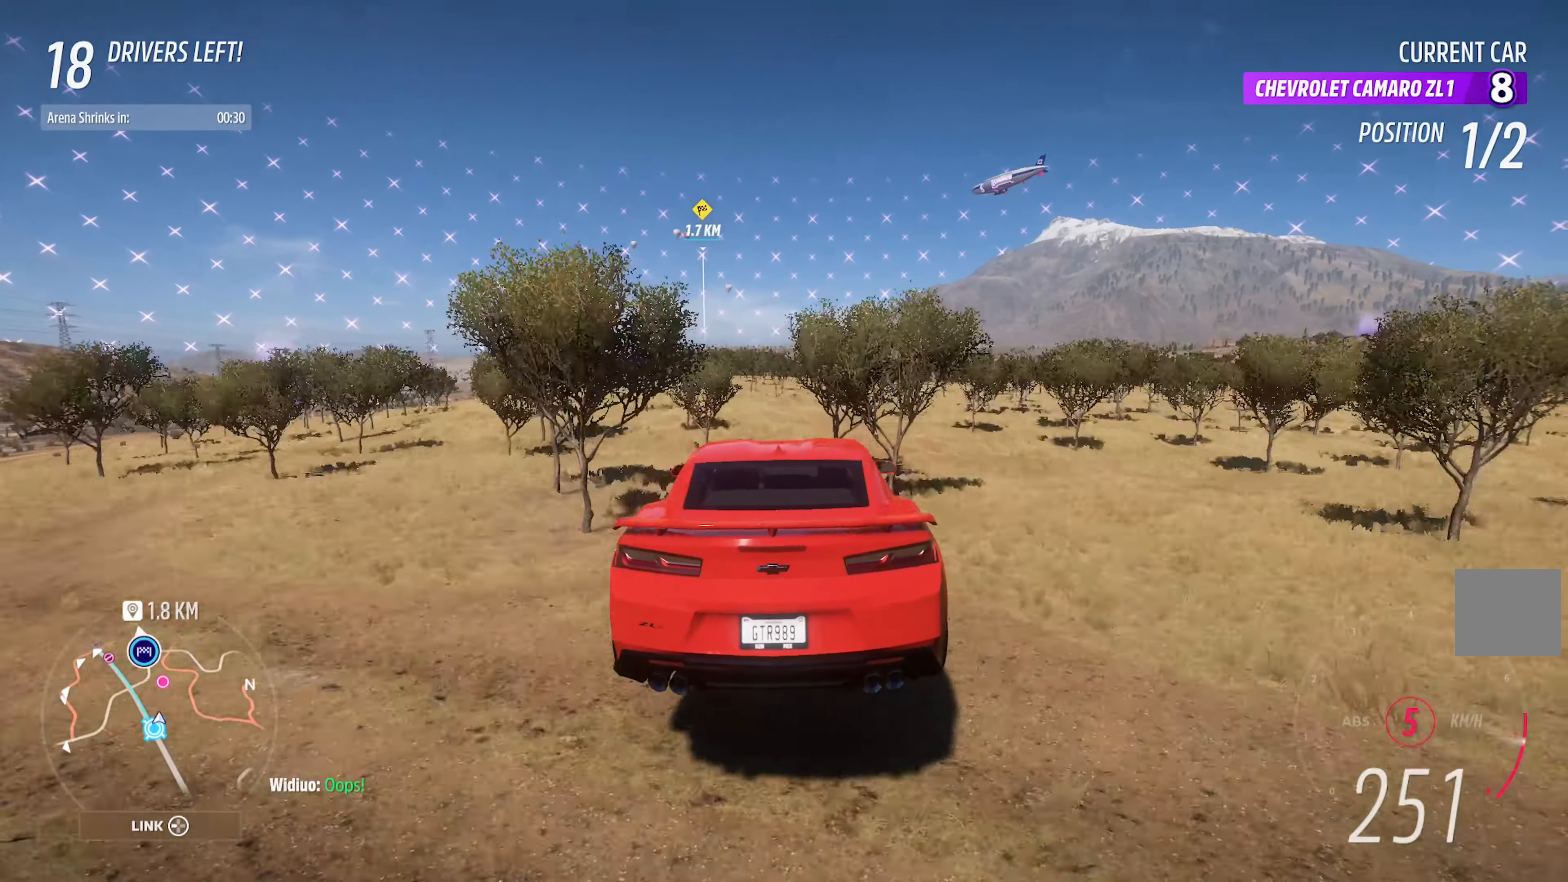
{"buttons": ["A"], "left_stick": "center", "right_stick": "center", "events": [[333, "left_stick", "right"], [483, "left_stick", "center"]]}
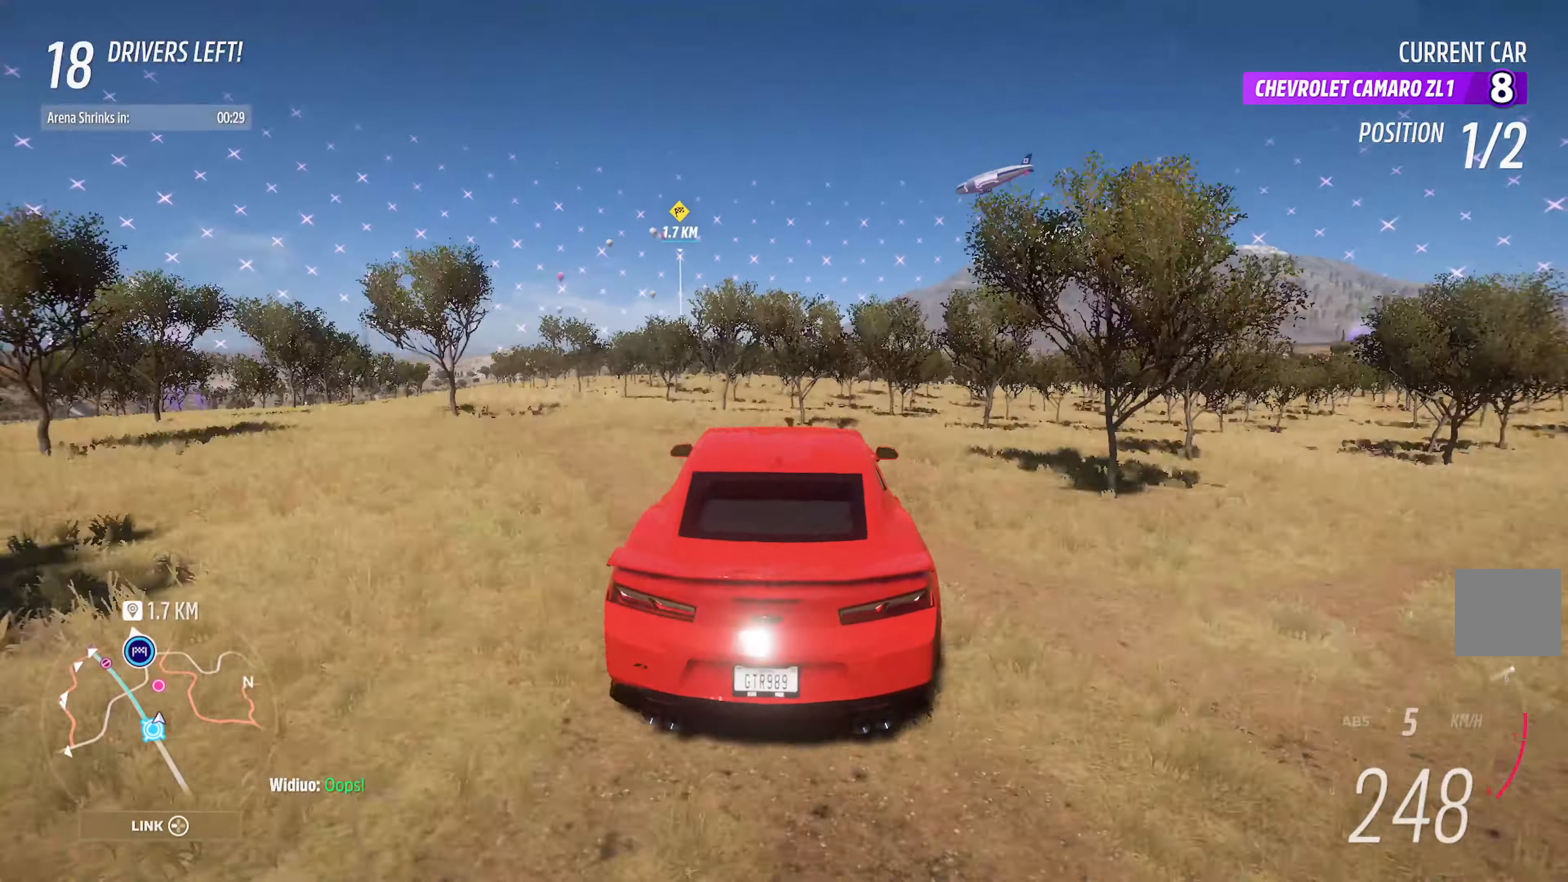
{"buttons": ["A"], "left_stick": "center", "right_stick": "center", "events": [[200, "left_stick", "right"], [366, "left_stick", "center"]]}
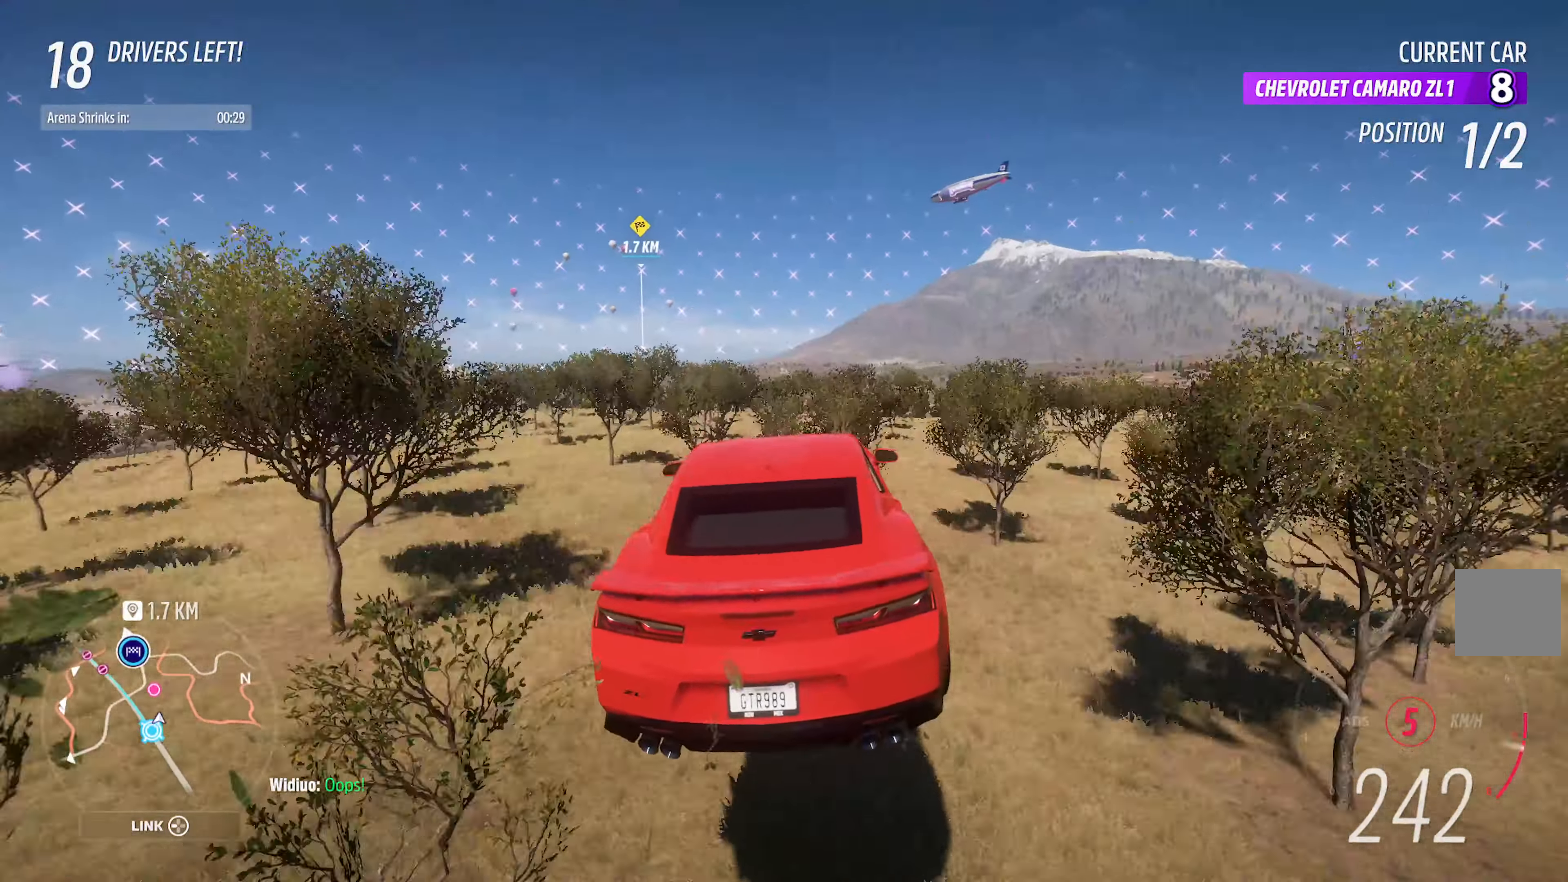
{"buttons": ["A"], "left_stick": "left", "right_stick": "center", "events": [[183, "left_stick", "left"]]}
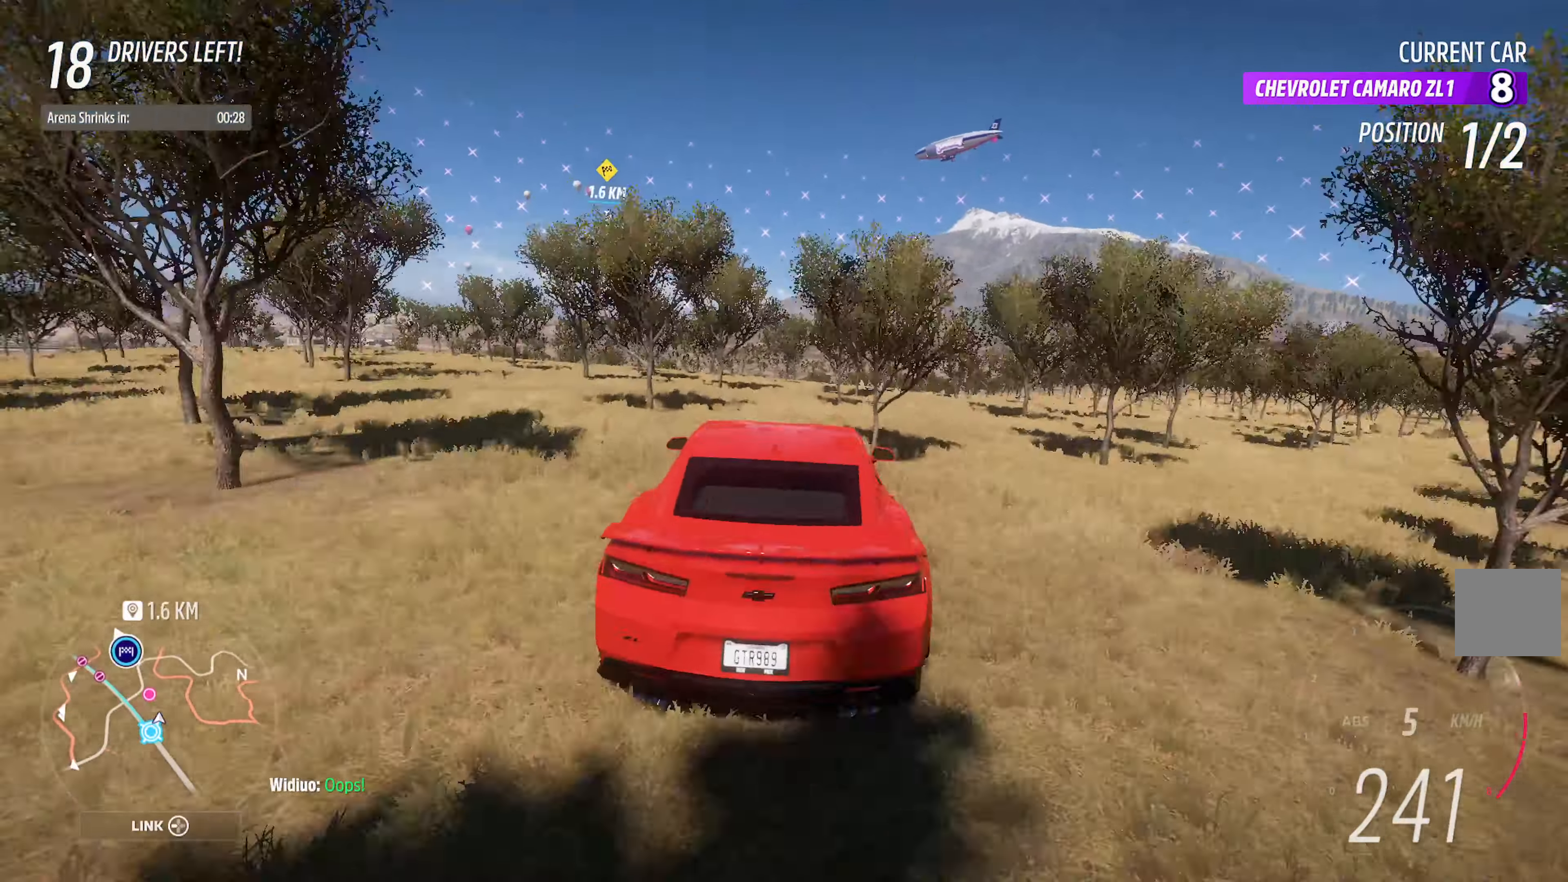
{"buttons": ["A"], "left_stick": "right", "right_stick": "center", "events": [[33, "left_stick", "center"], [233, "left_stick", "right"]]}
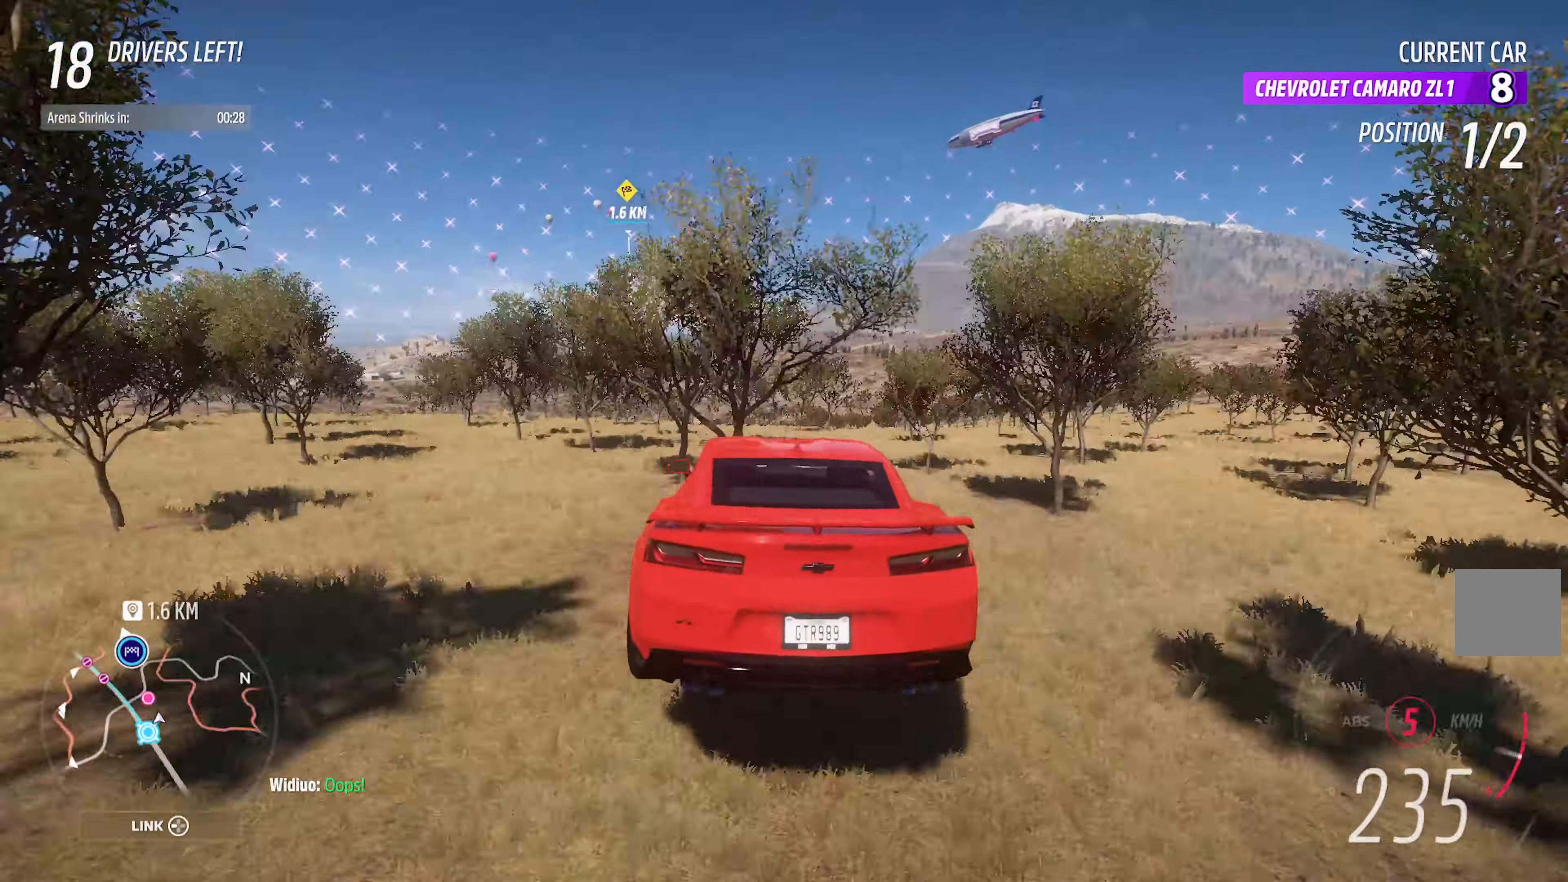
{"buttons": ["A"], "left_stick": "center", "right_stick": "center", "events": [[383, "left_stick", "center"]]}
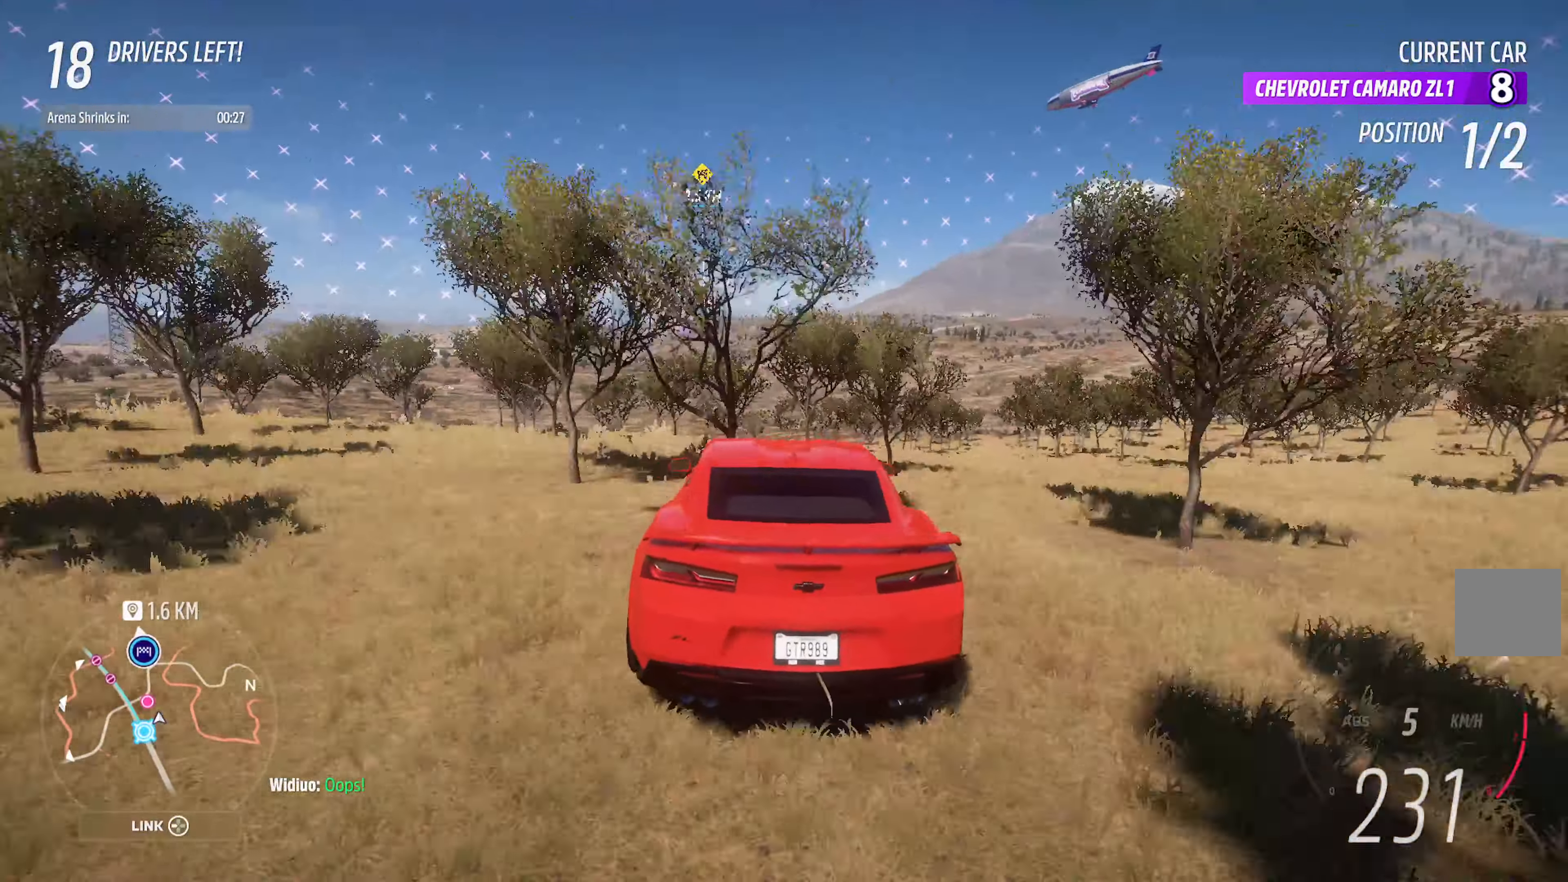
{"buttons": ["A"], "left_stick": "center", "right_stick": "center", "events": [[166, "left_stick", "right"], [400, "left_stick", "center"]]}
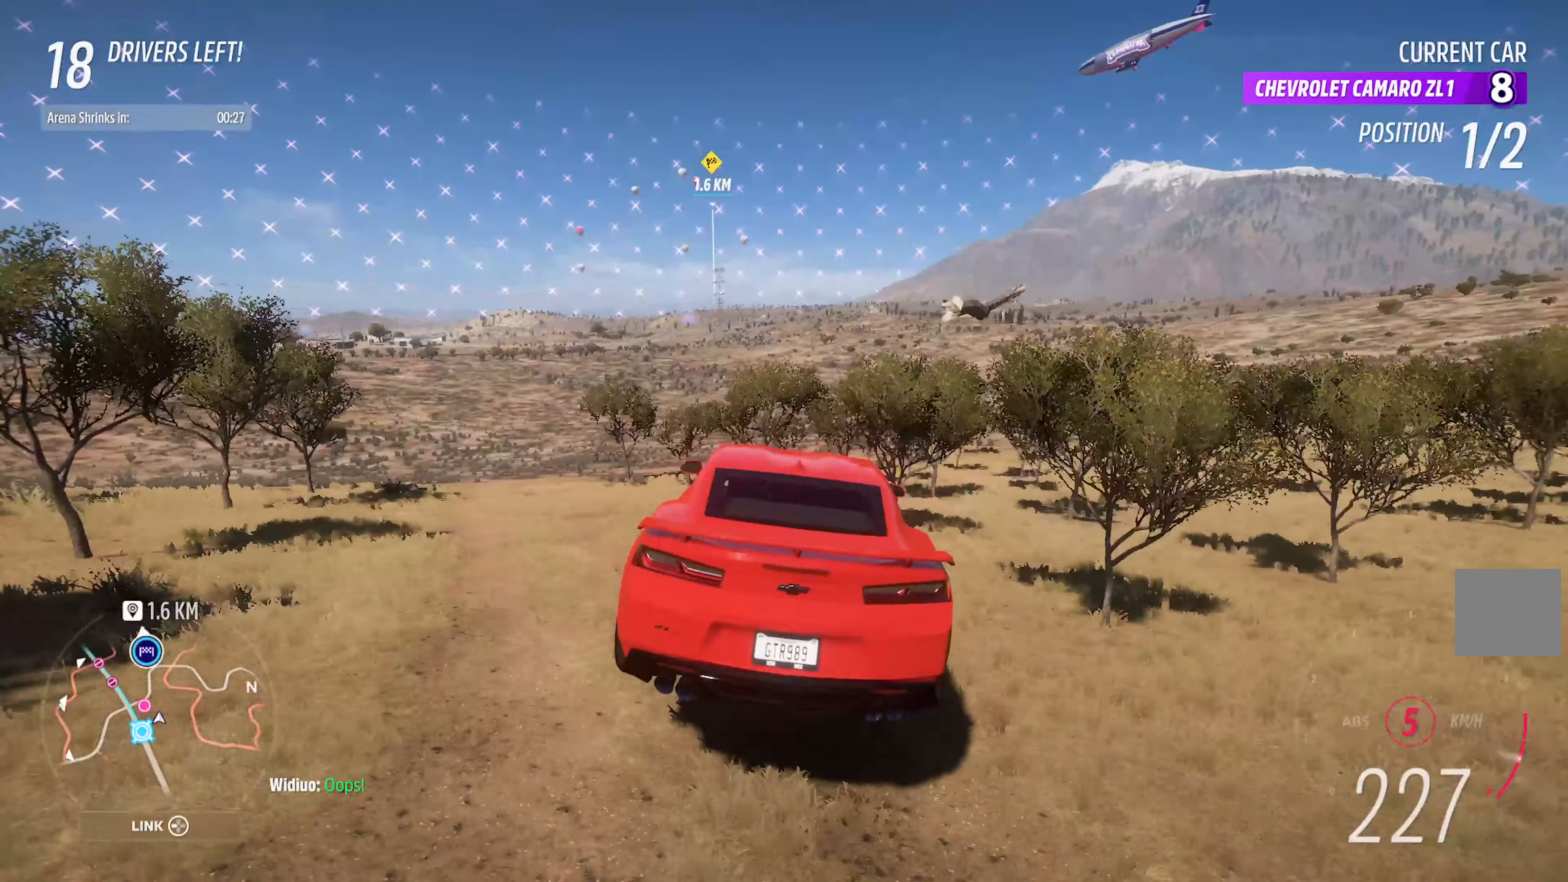
{"buttons": ["A"], "left_stick": "center", "right_stick": "center", "events": []}
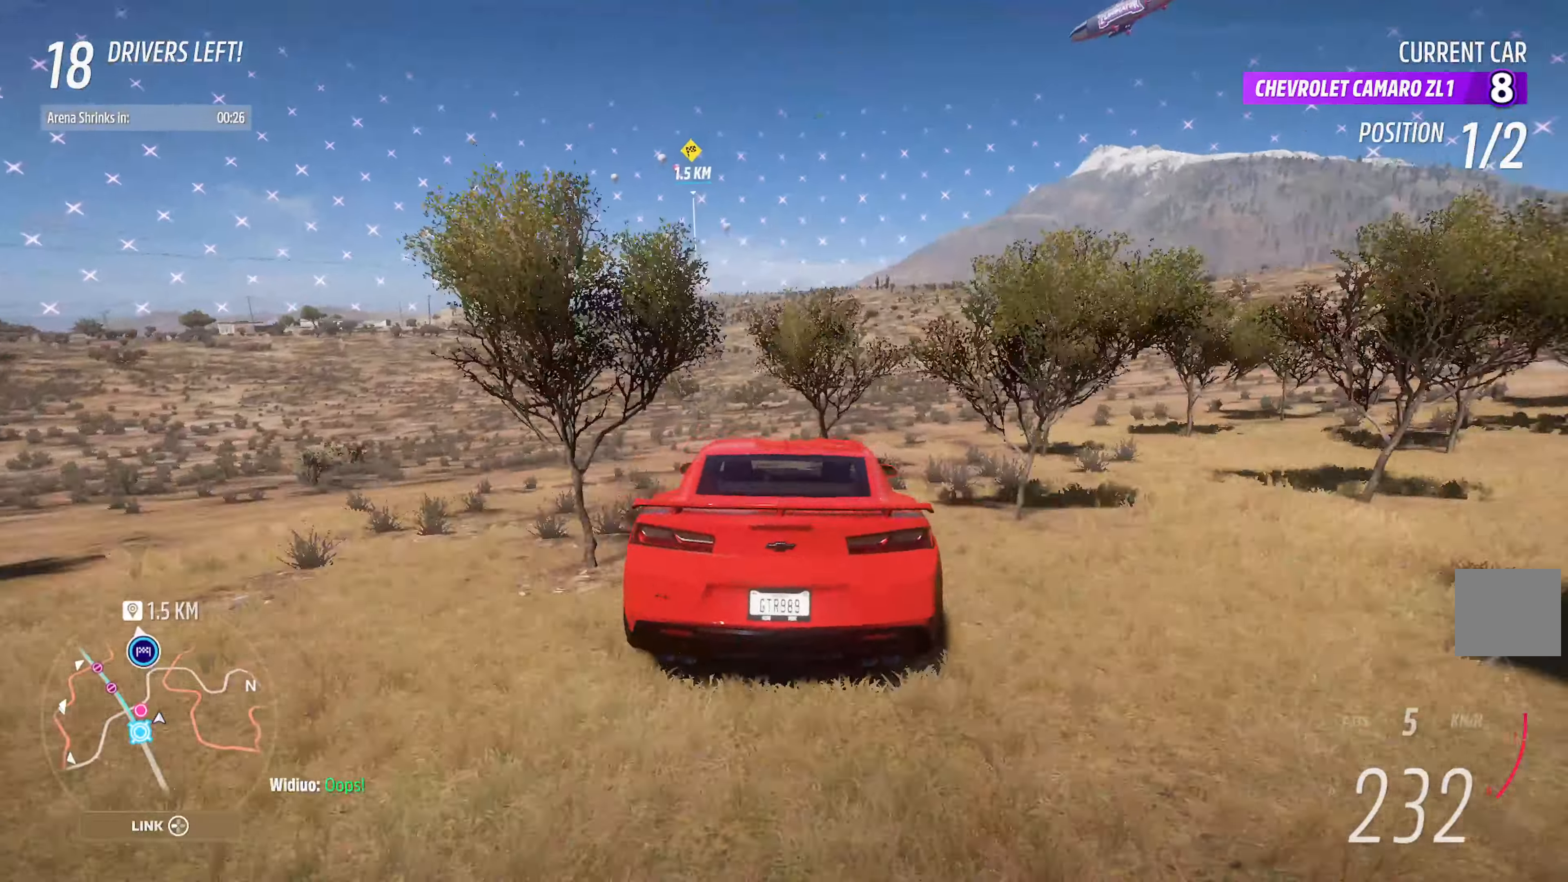
{"buttons": ["A"], "left_stick": "center", "right_stick": "center", "events": []}
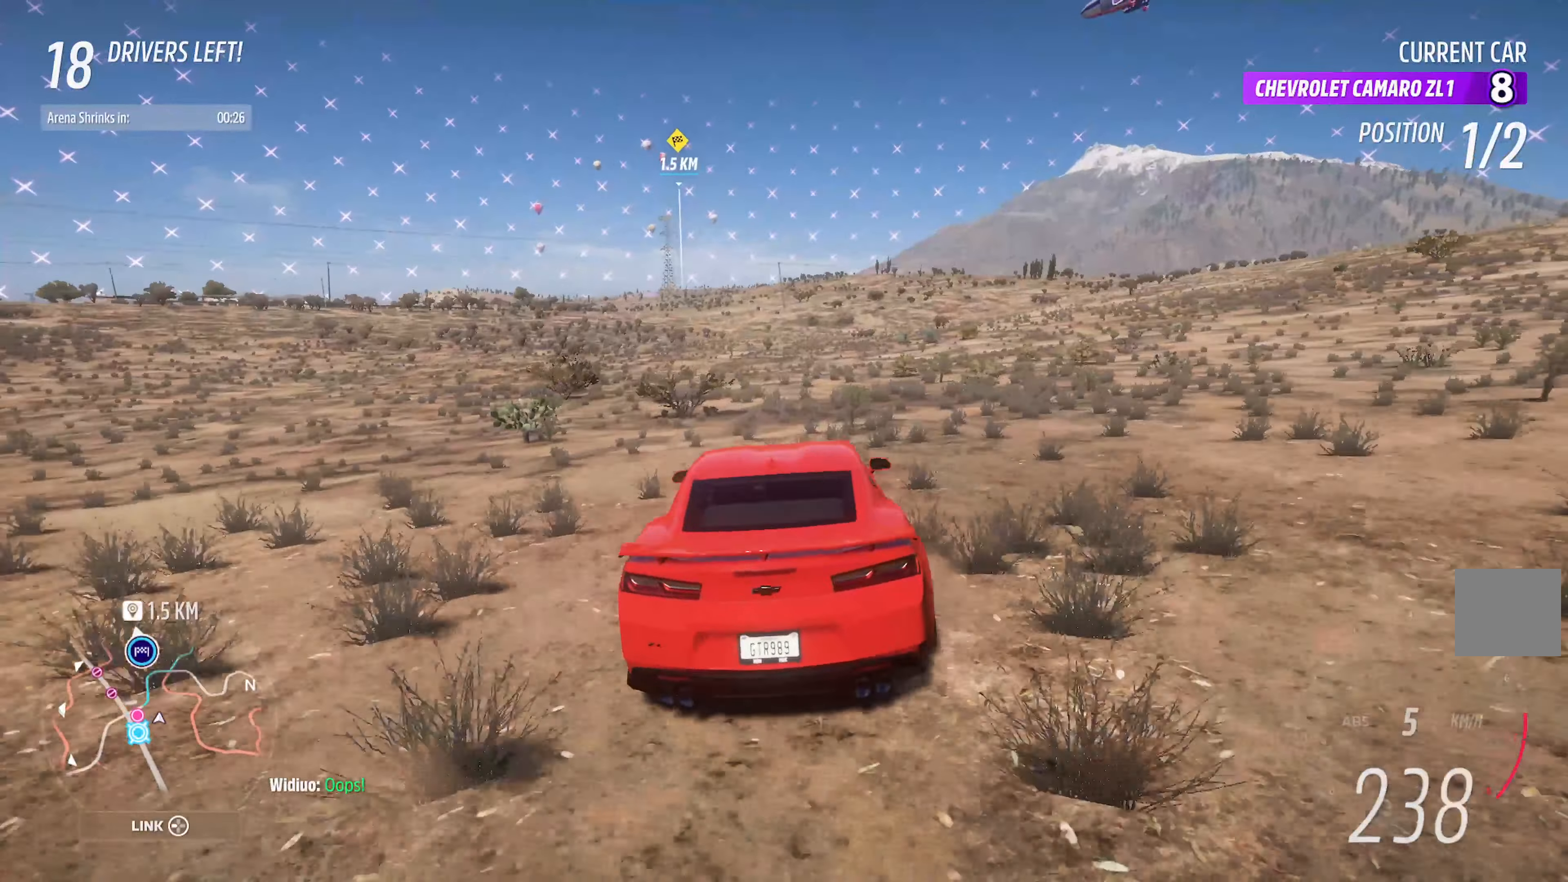
{"buttons": ["A"], "left_stick": "center", "right_stick": "center", "events": [[317, "left_stick", "left"], [450, "left_stick", "center"]]}
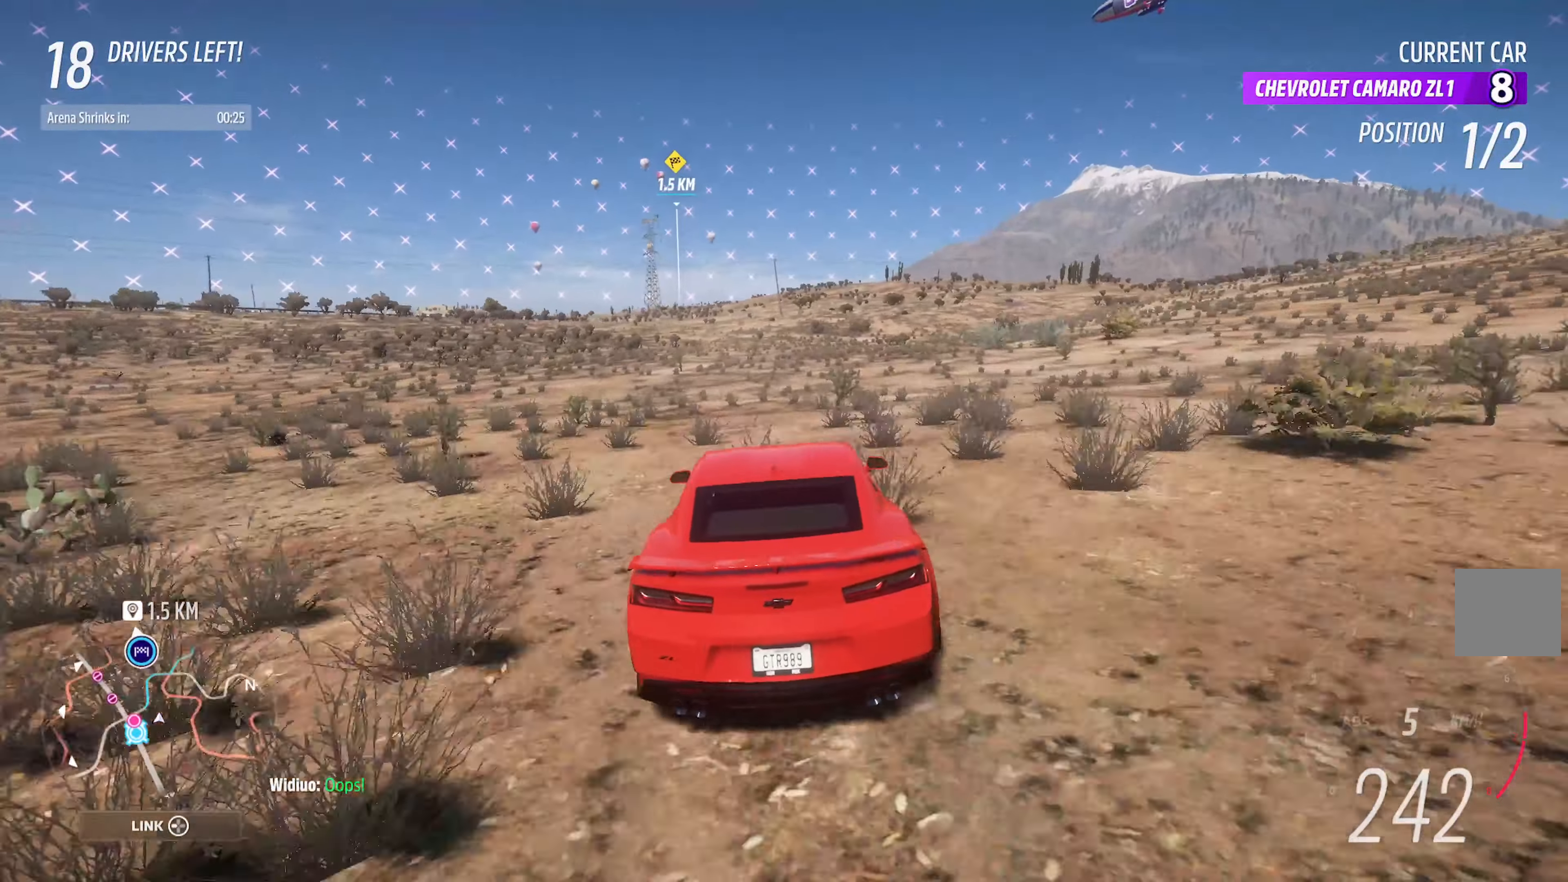
{"buttons": ["A"], "left_stick": "center", "right_stick": "center", "events": [[400, "left_stick", "right"], [483, "left_stick", "center"]]}
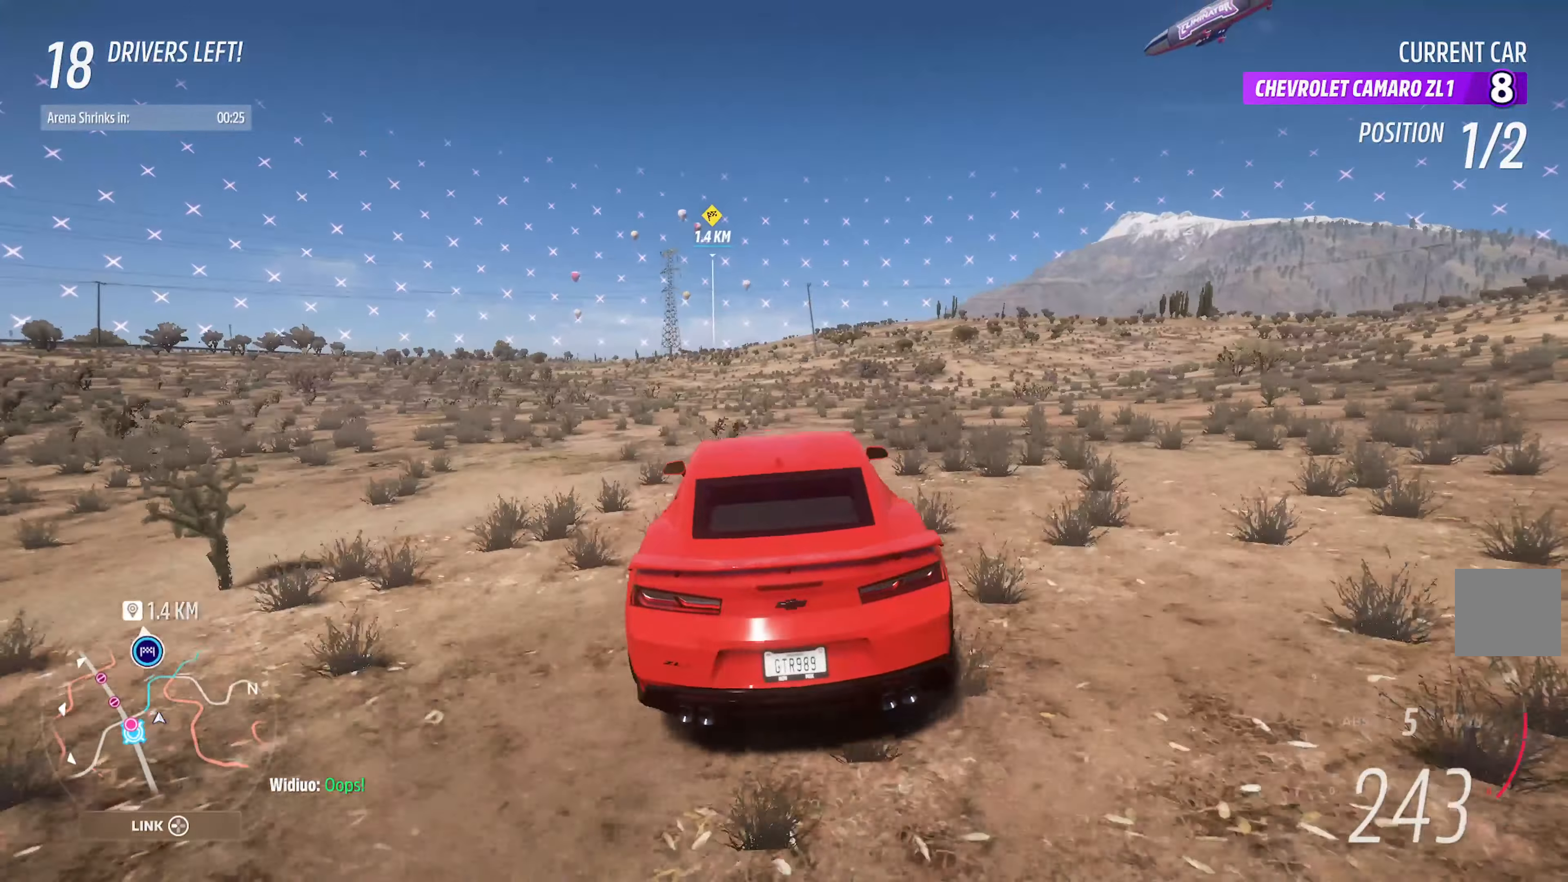
{"buttons": ["A"], "left_stick": "right", "right_stick": "center", "events": [[300, "left_stick", "right"]]}
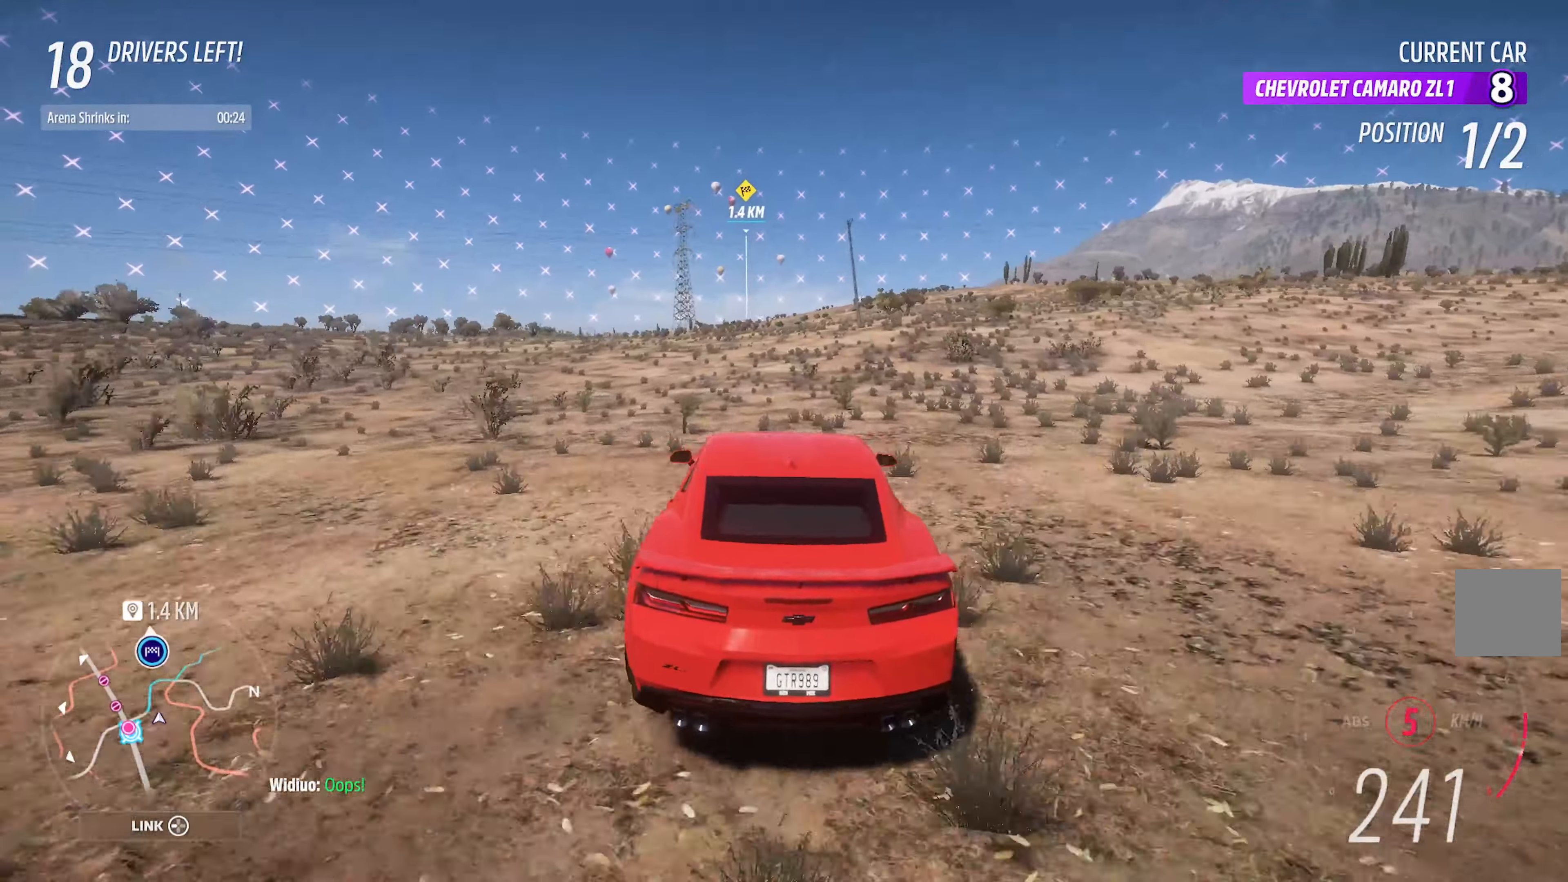
{"buttons": ["A"], "left_stick": "center", "right_stick": "center", "events": [[17, "left_stick", "center"], [117, "left_stick", "right"], [250, "left_stick", "center"]]}
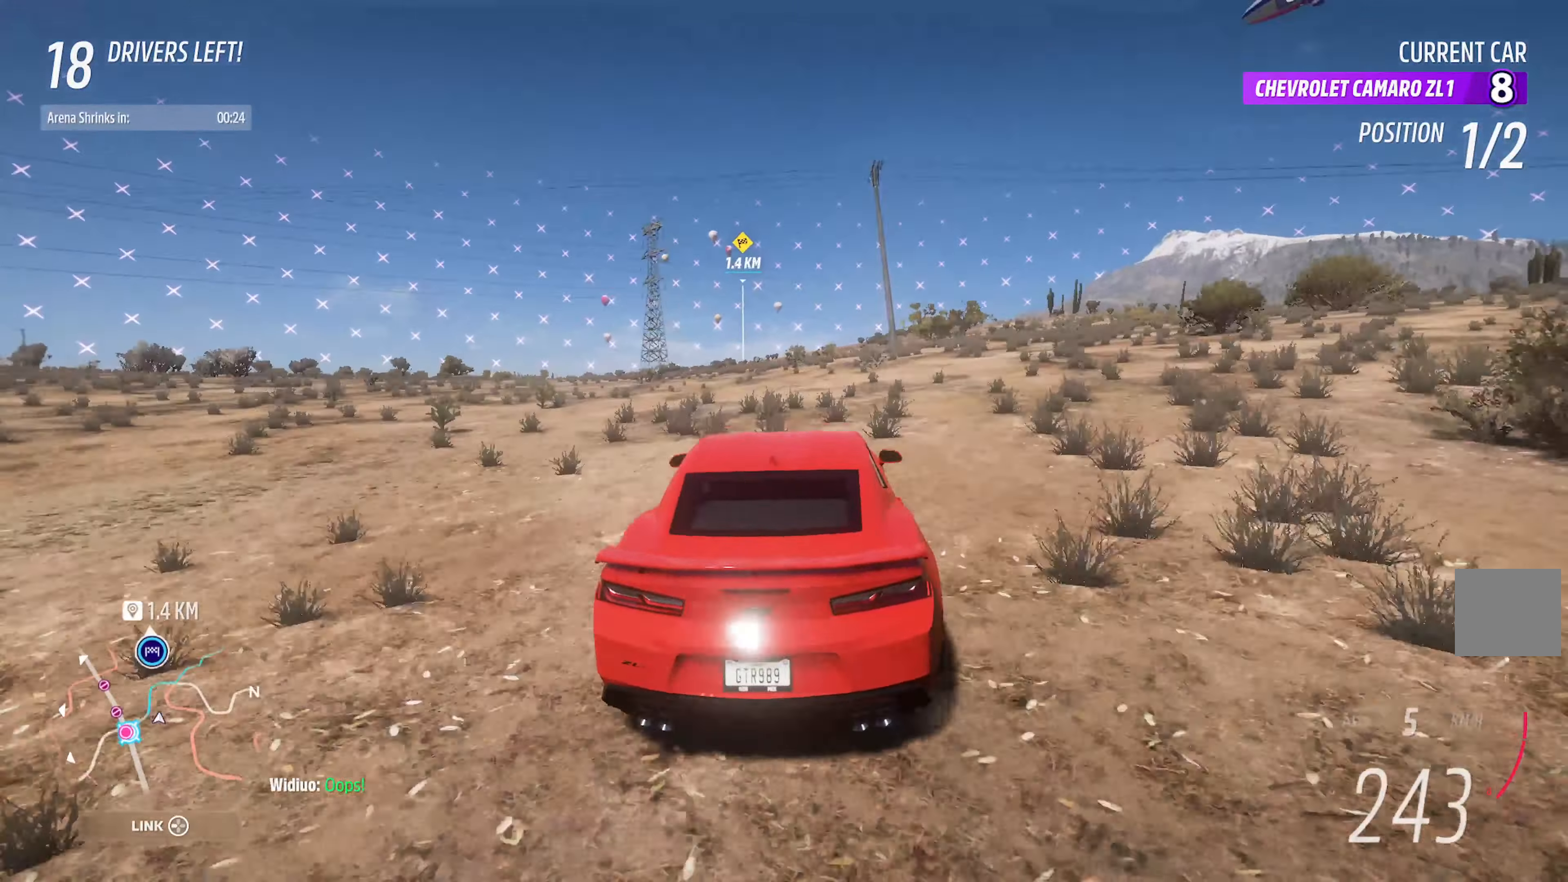
{"buttons": ["A"], "left_stick": "left", "right_stick": "center", "events": [[200, "left_stick", "left"], [300, "left_stick", "center"], [450, "left_stick", "left"]]}
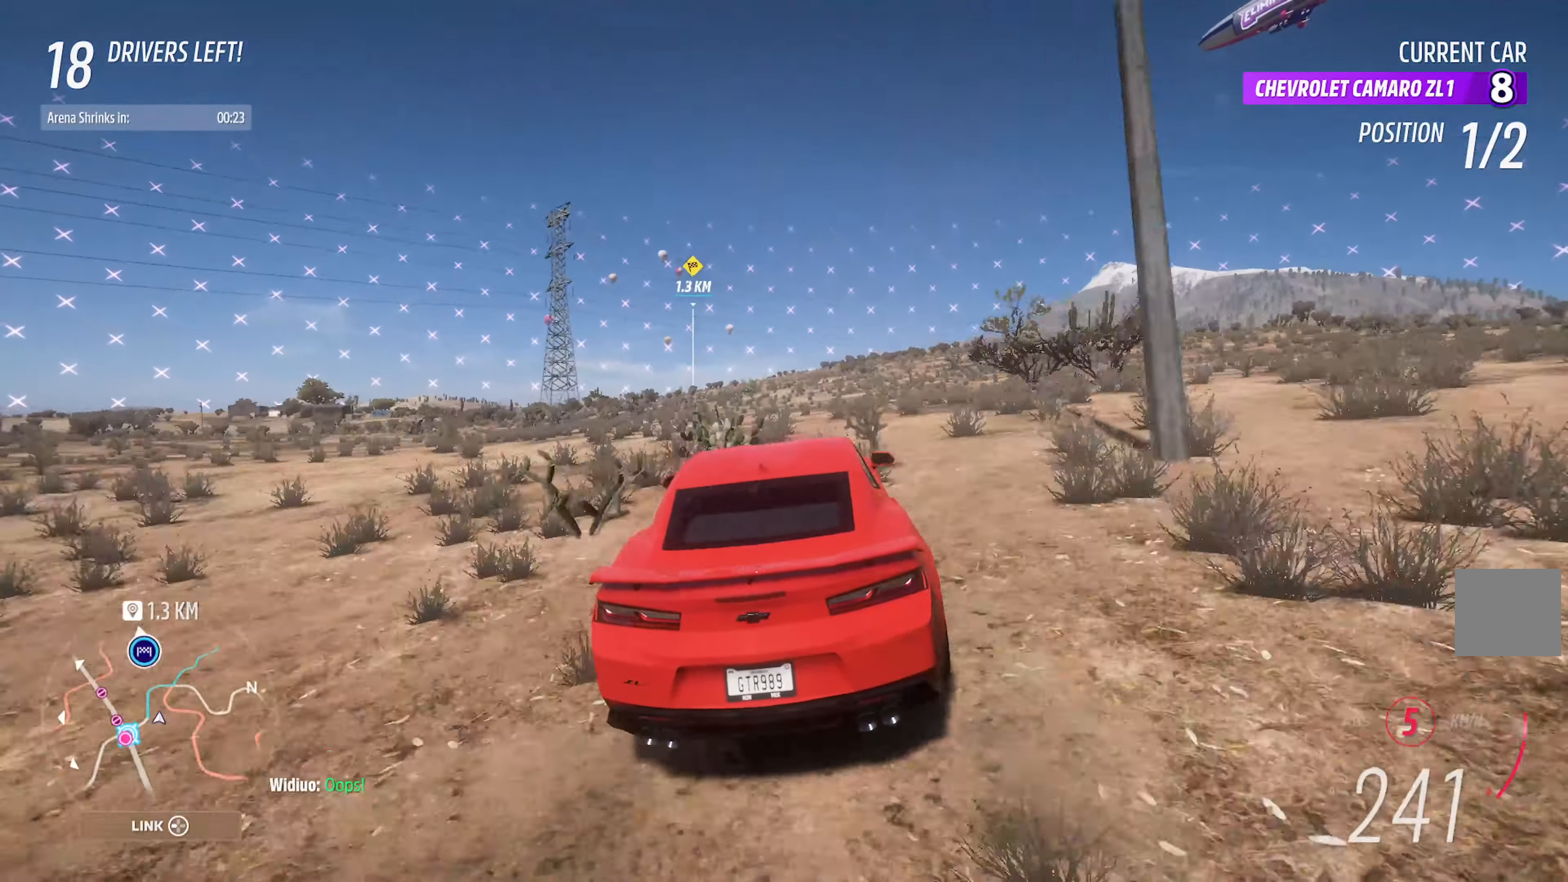
{"buttons": ["A"], "left_stick": "center", "right_stick": "center", "events": [[67, "left_stick", "center"]]}
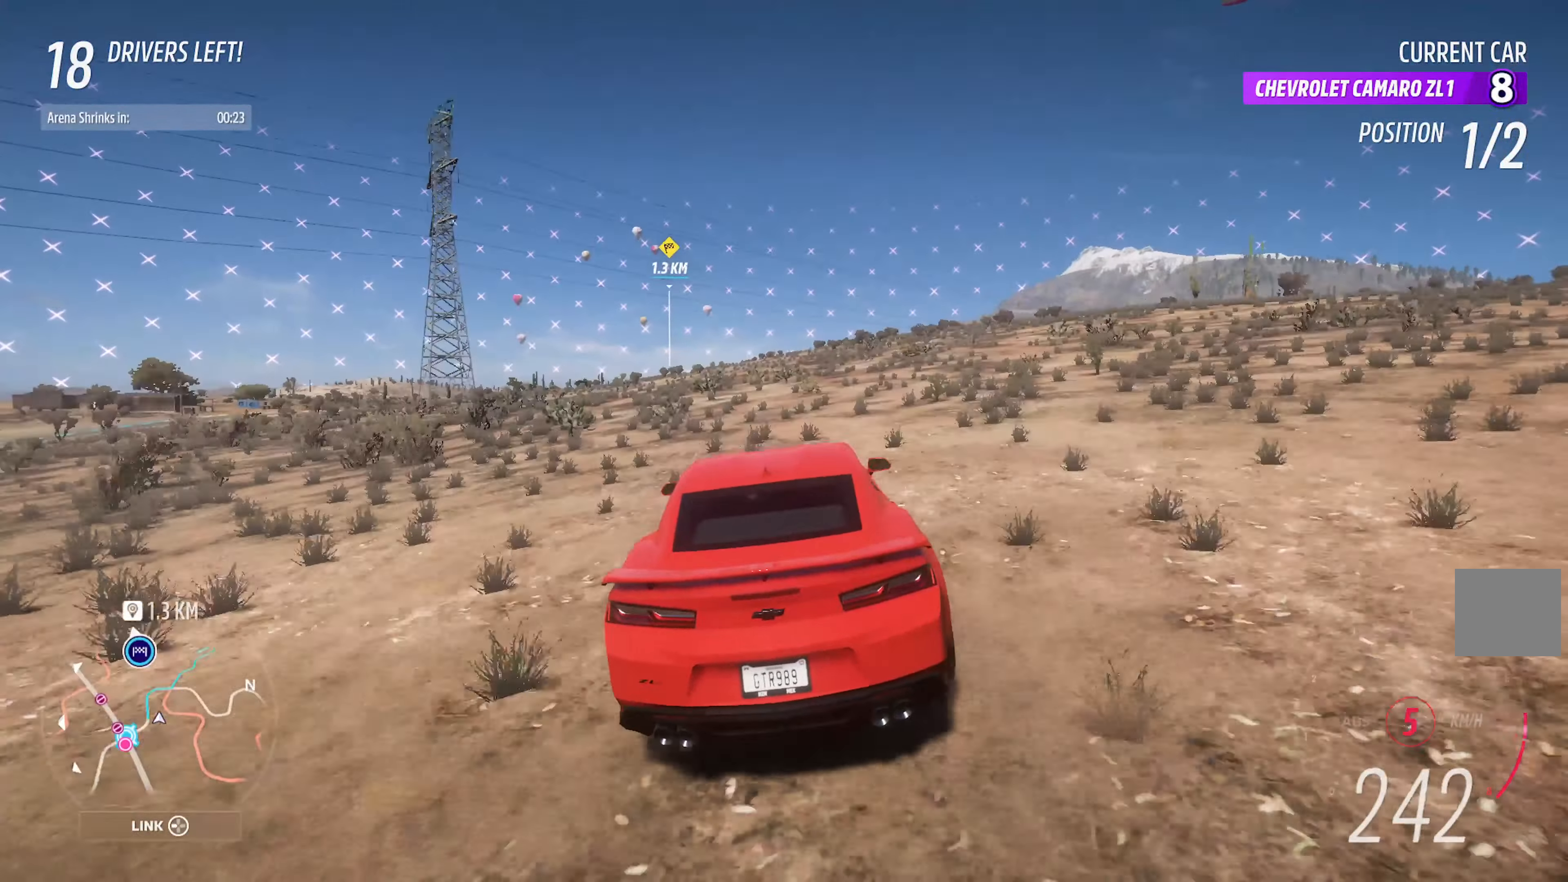
{"buttons": ["A"], "left_stick": "center", "right_stick": "center", "events": [[267, "left_stick", "left"], [367, "left_stick", "center"]]}
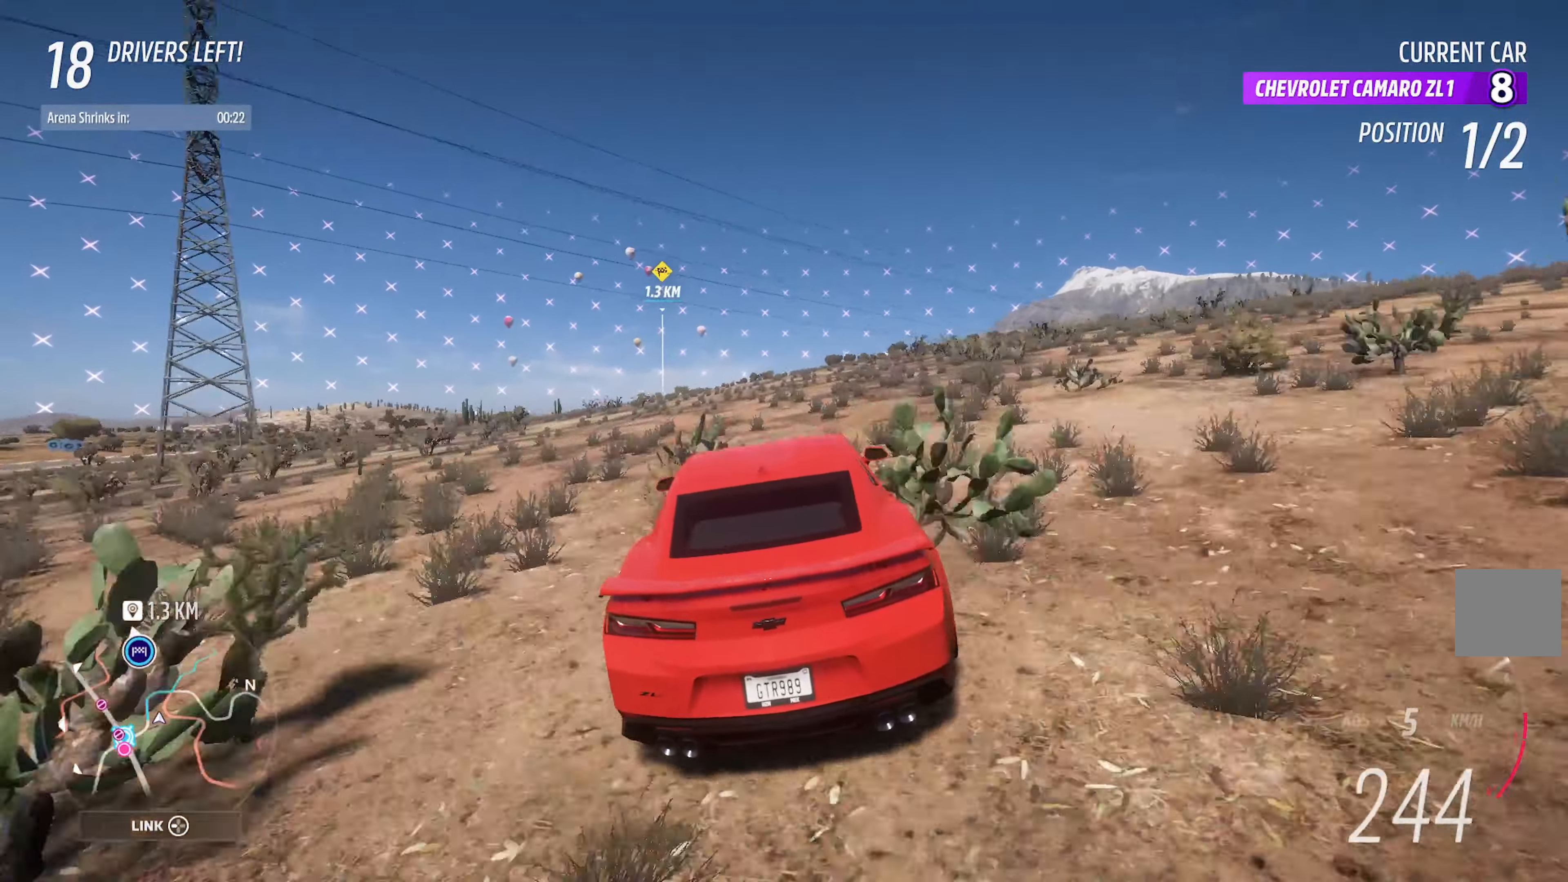
{"buttons": ["A"], "left_stick": "center", "right_stick": "center", "events": [[50, "left_stick", "left"], [150, "left_stick", "center"]]}
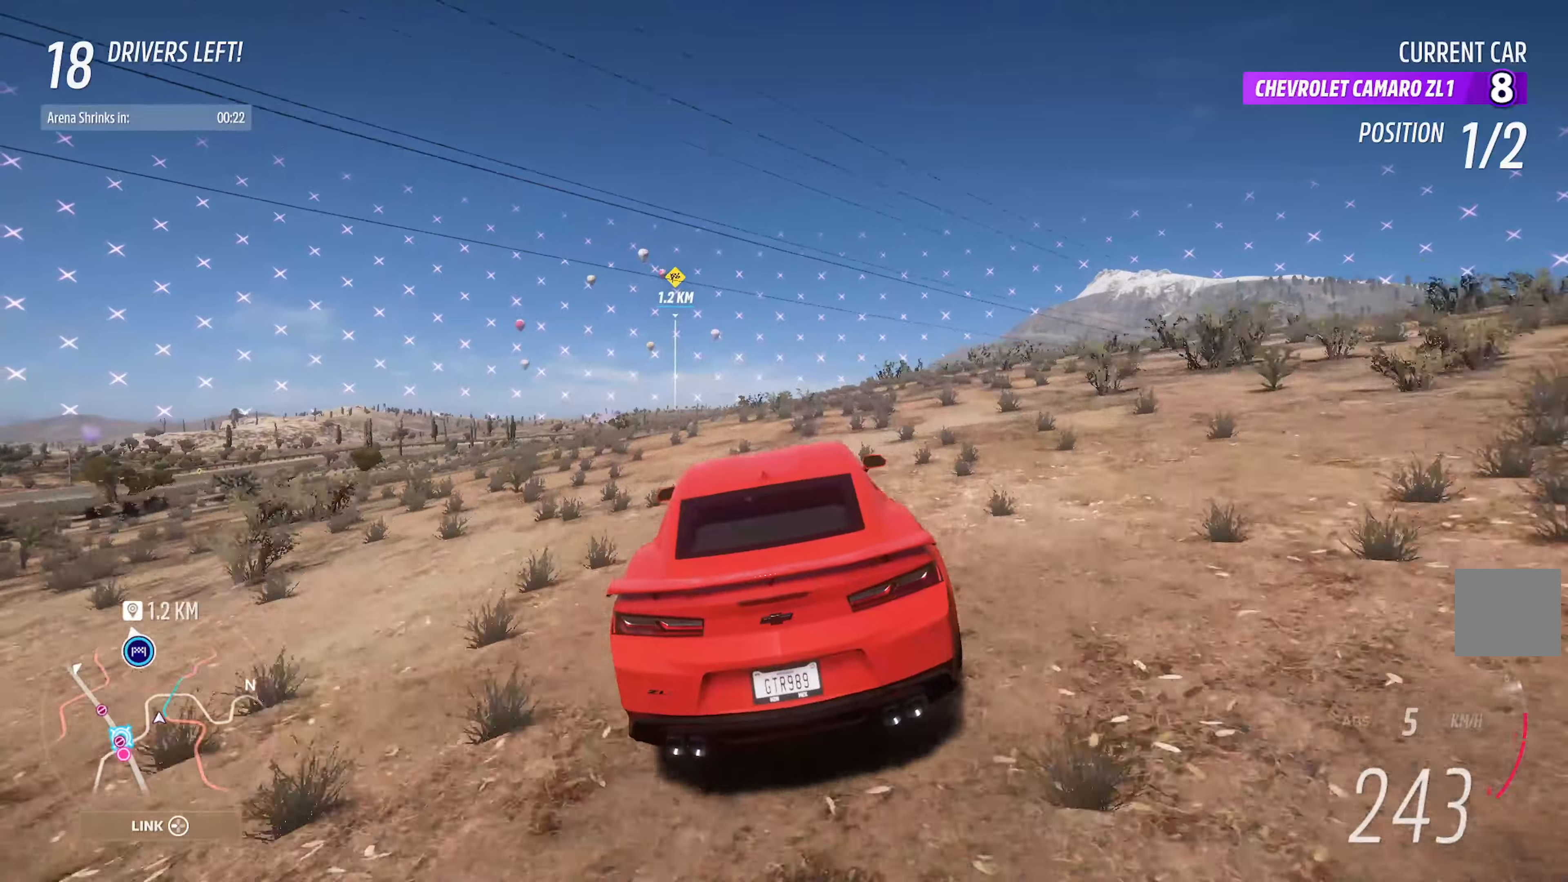
{"buttons": ["A"], "left_stick": "center", "right_stick": "center", "events": []}
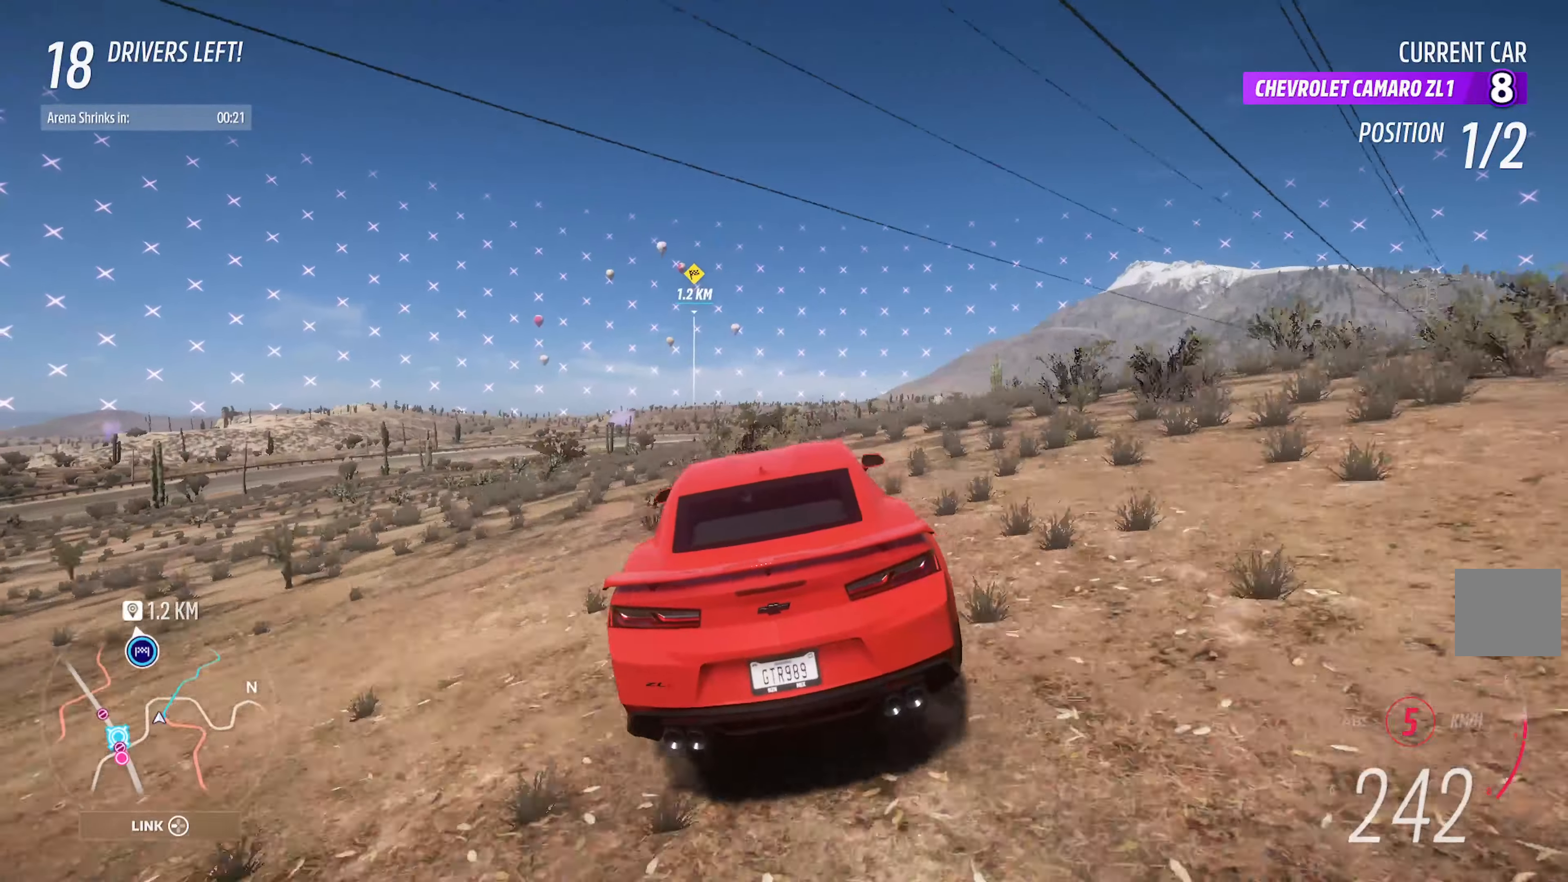
{"buttons": ["A"], "left_stick": "center", "right_stick": "center", "events": []}
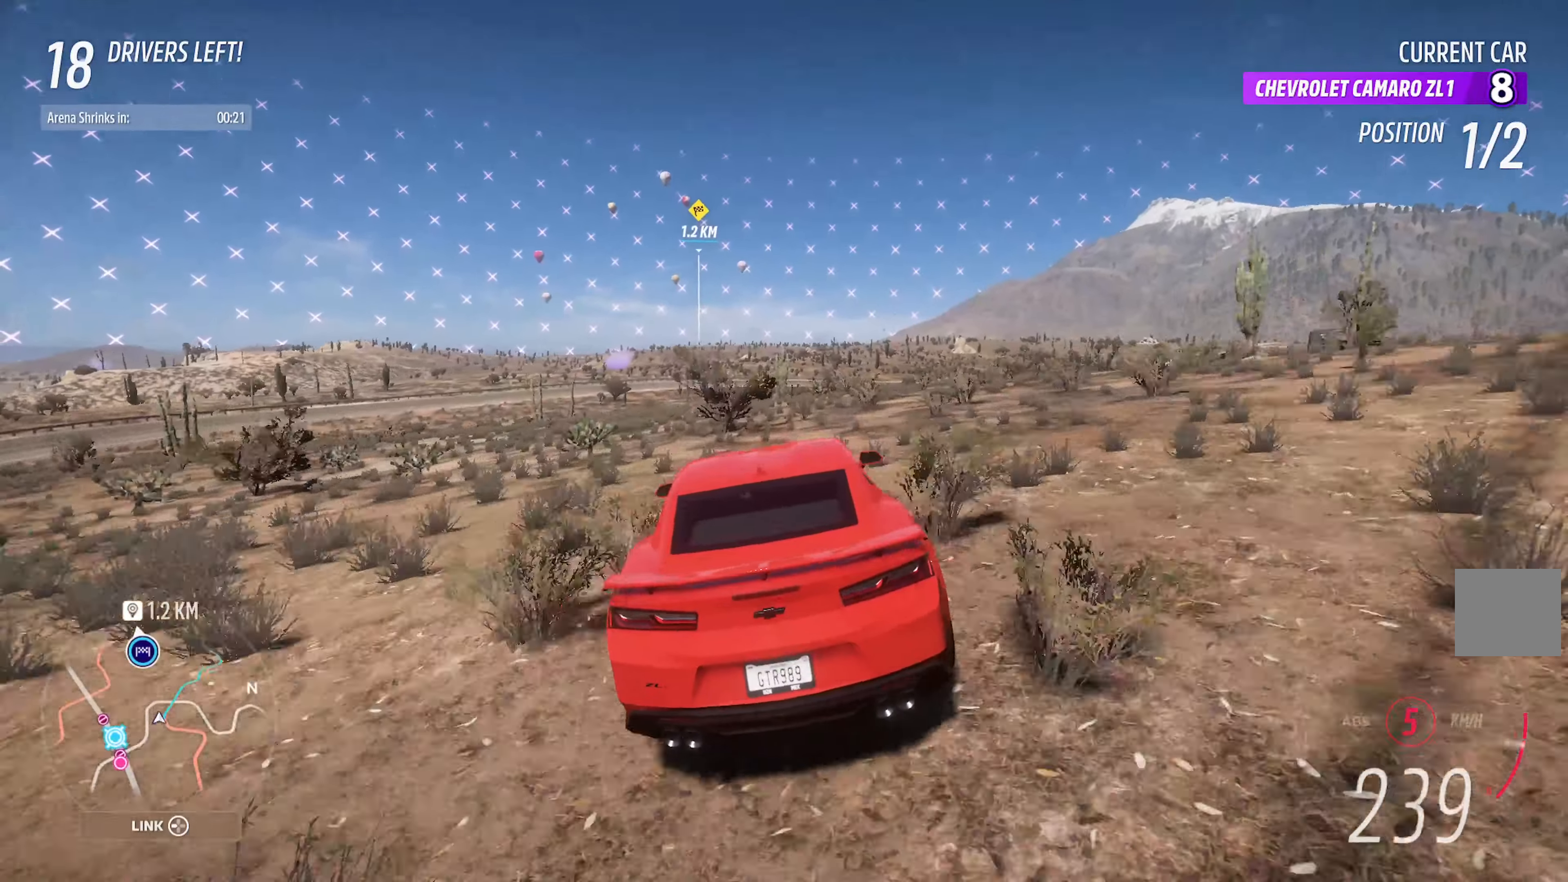
{"buttons": ["A"], "left_stick": "center", "right_stick": "center", "events": [[267, "left_stick", "left"], [434, "left_stick", "center"]]}
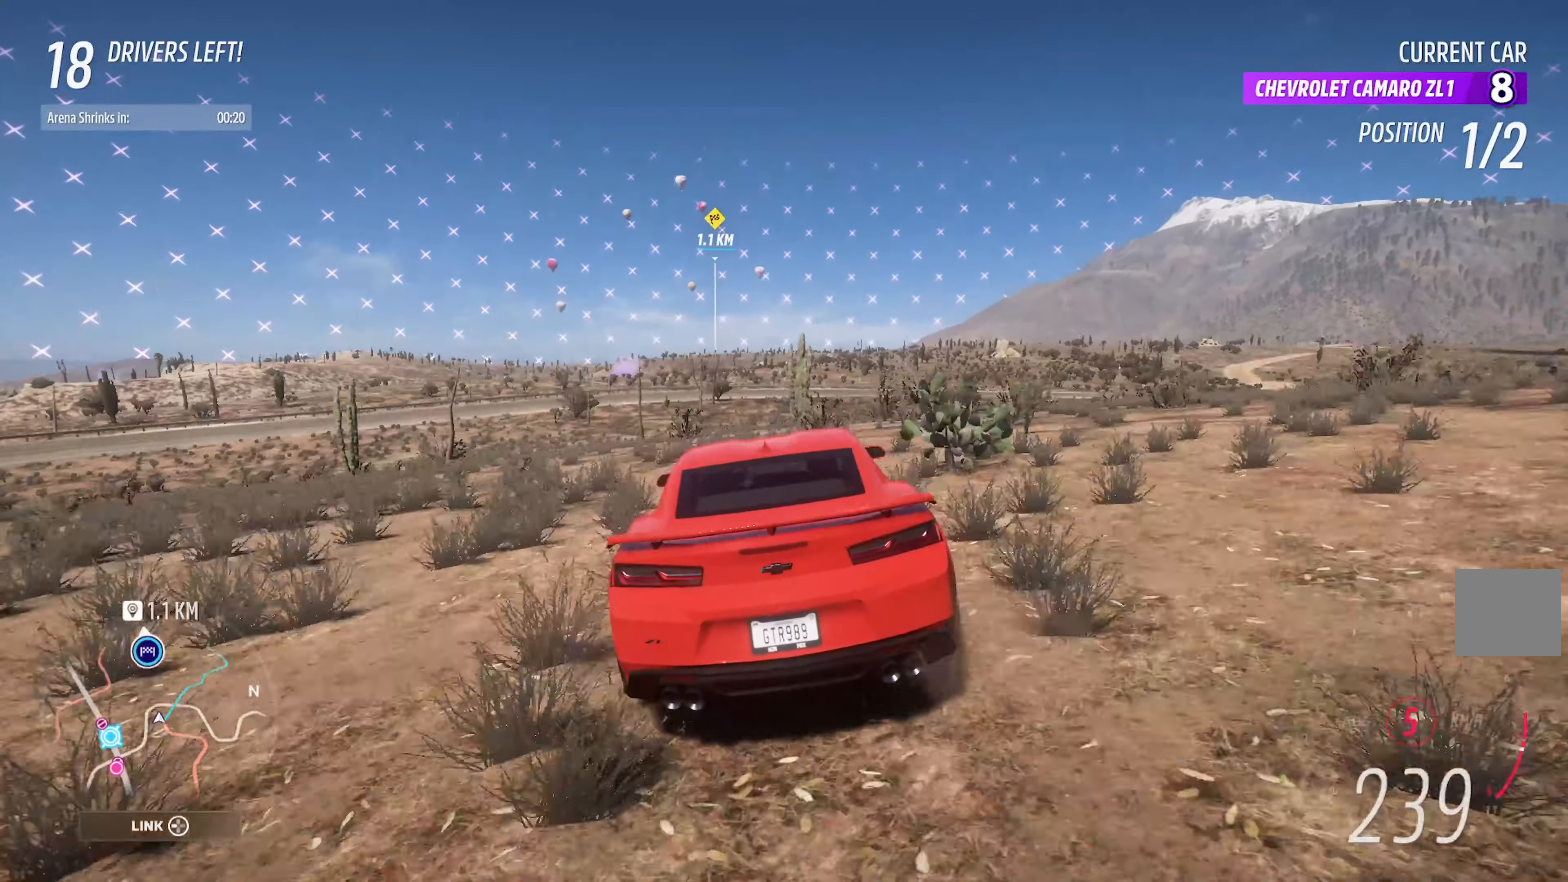
{"buttons": ["A"], "left_stick": "center", "right_stick": "center", "events": [[284, "left_stick", "right"], [384, "left_stick", "center"]]}
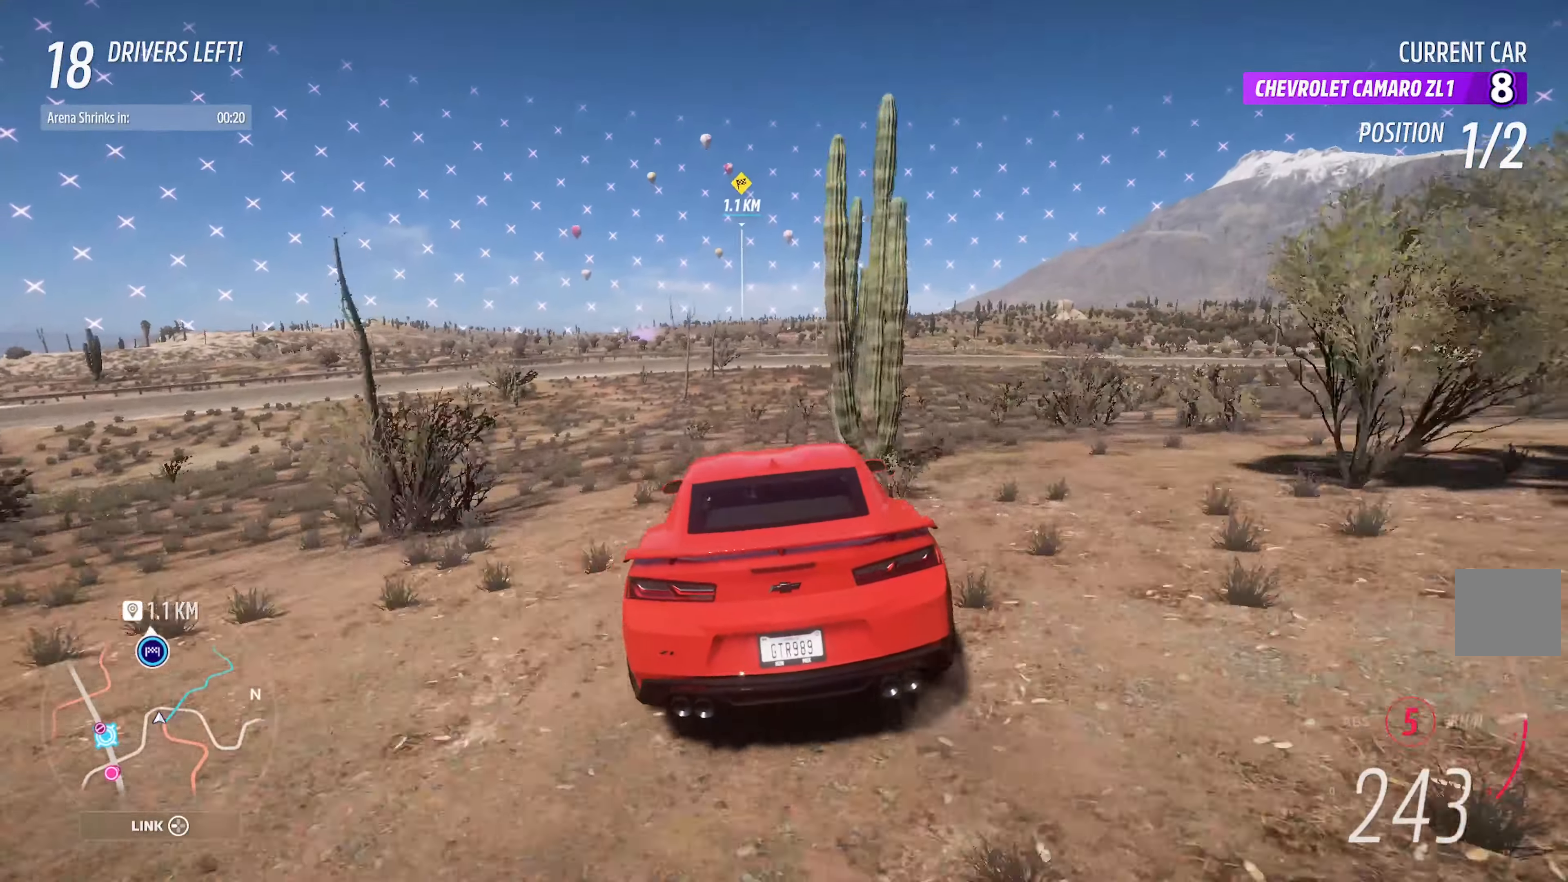
{"buttons": ["A"], "left_stick": "center", "right_stick": "center", "events": []}
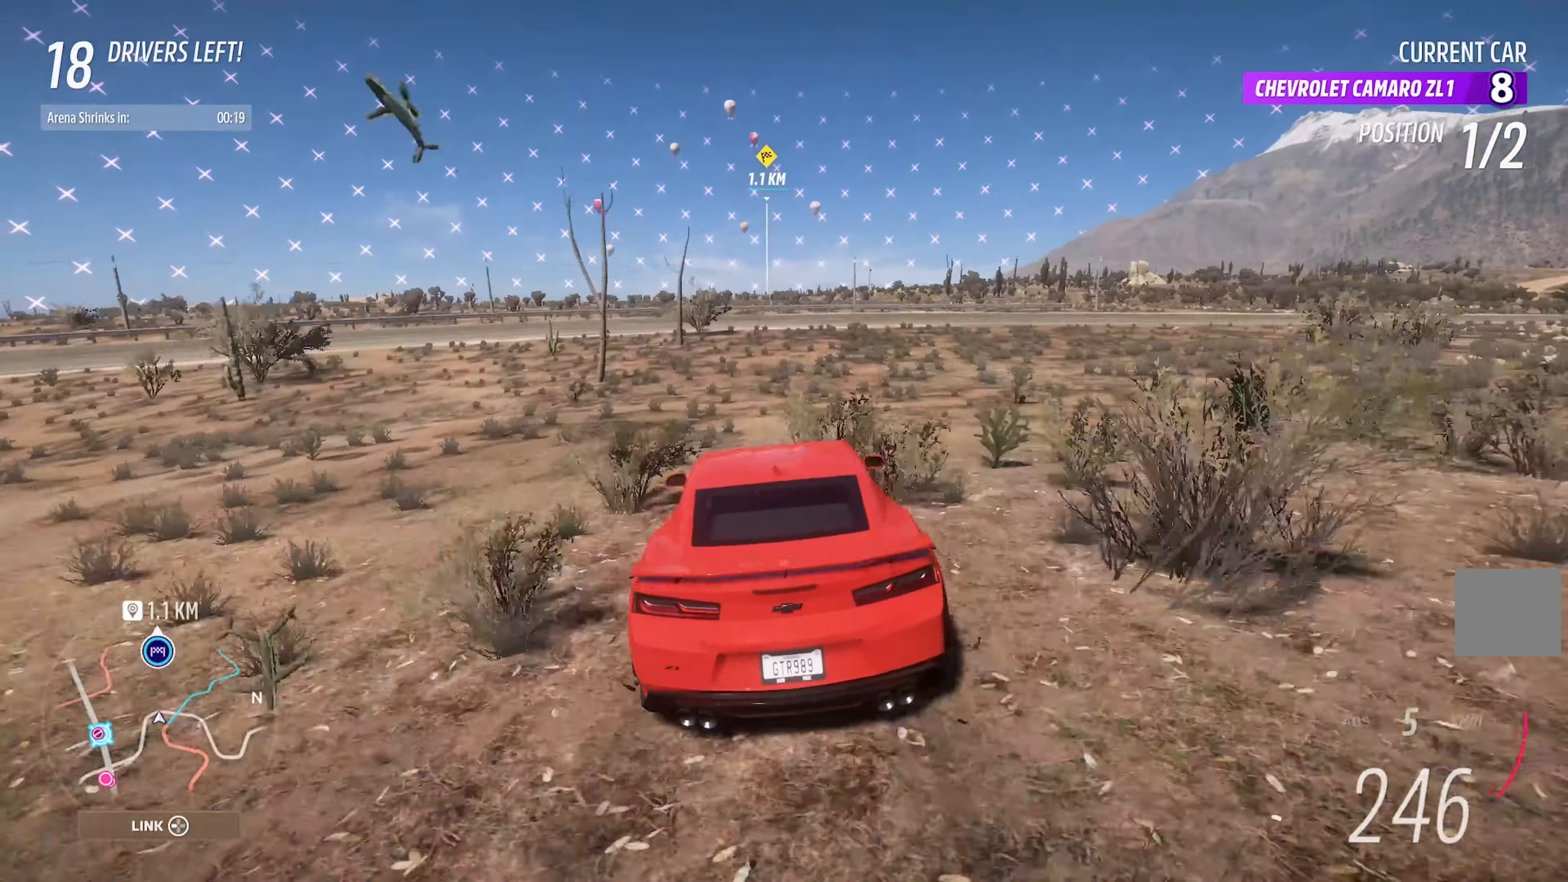
{"buttons": ["A"], "left_stick": "center", "right_stick": "center", "events": [[34, "left_stick", "right"], [117, "left_stick", "center"]]}
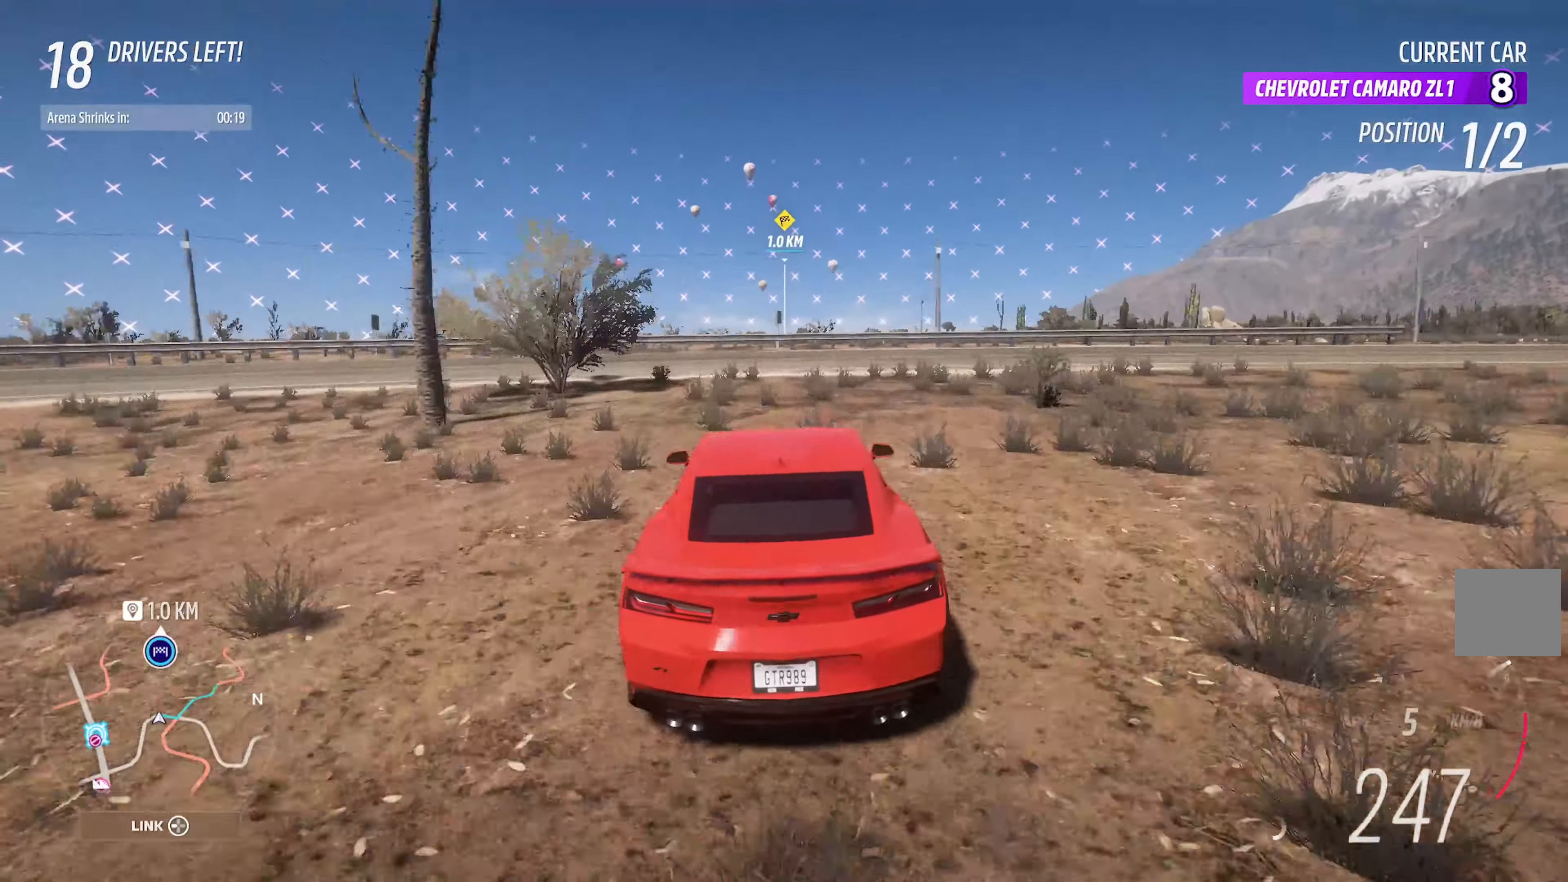
{"buttons": ["A"], "left_stick": "center", "right_stick": "center", "events": []}
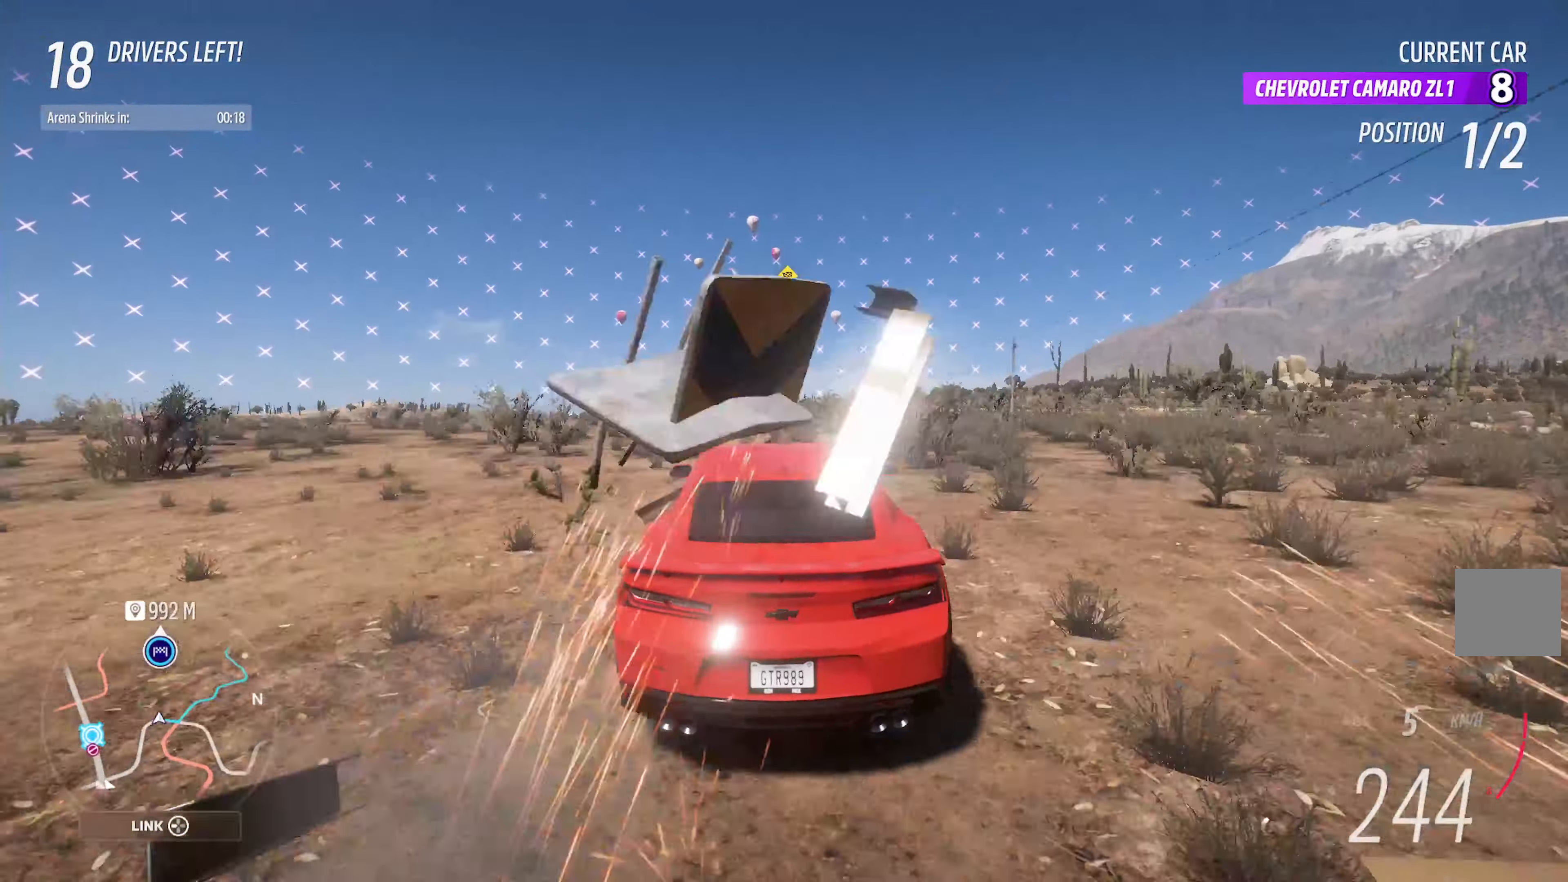
{"buttons": ["A"], "left_stick": "right", "right_stick": "center", "events": [[500, "left_stick", "right"]]}
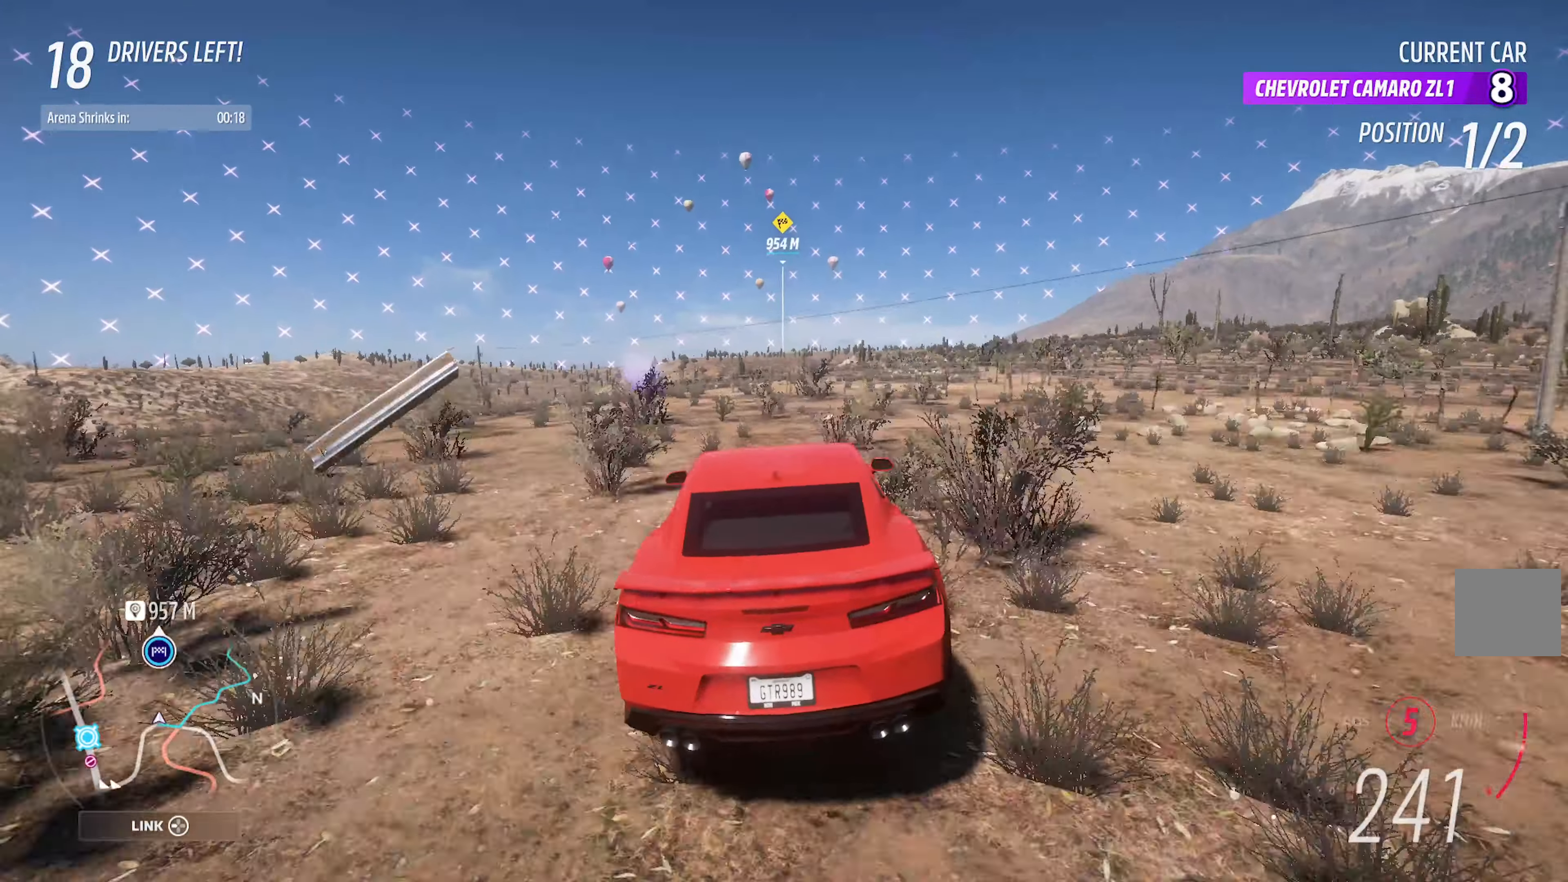
{"buttons": ["A"], "left_stick": "center", "right_stick": "center", "events": [[100, "left_stick", "center"]]}
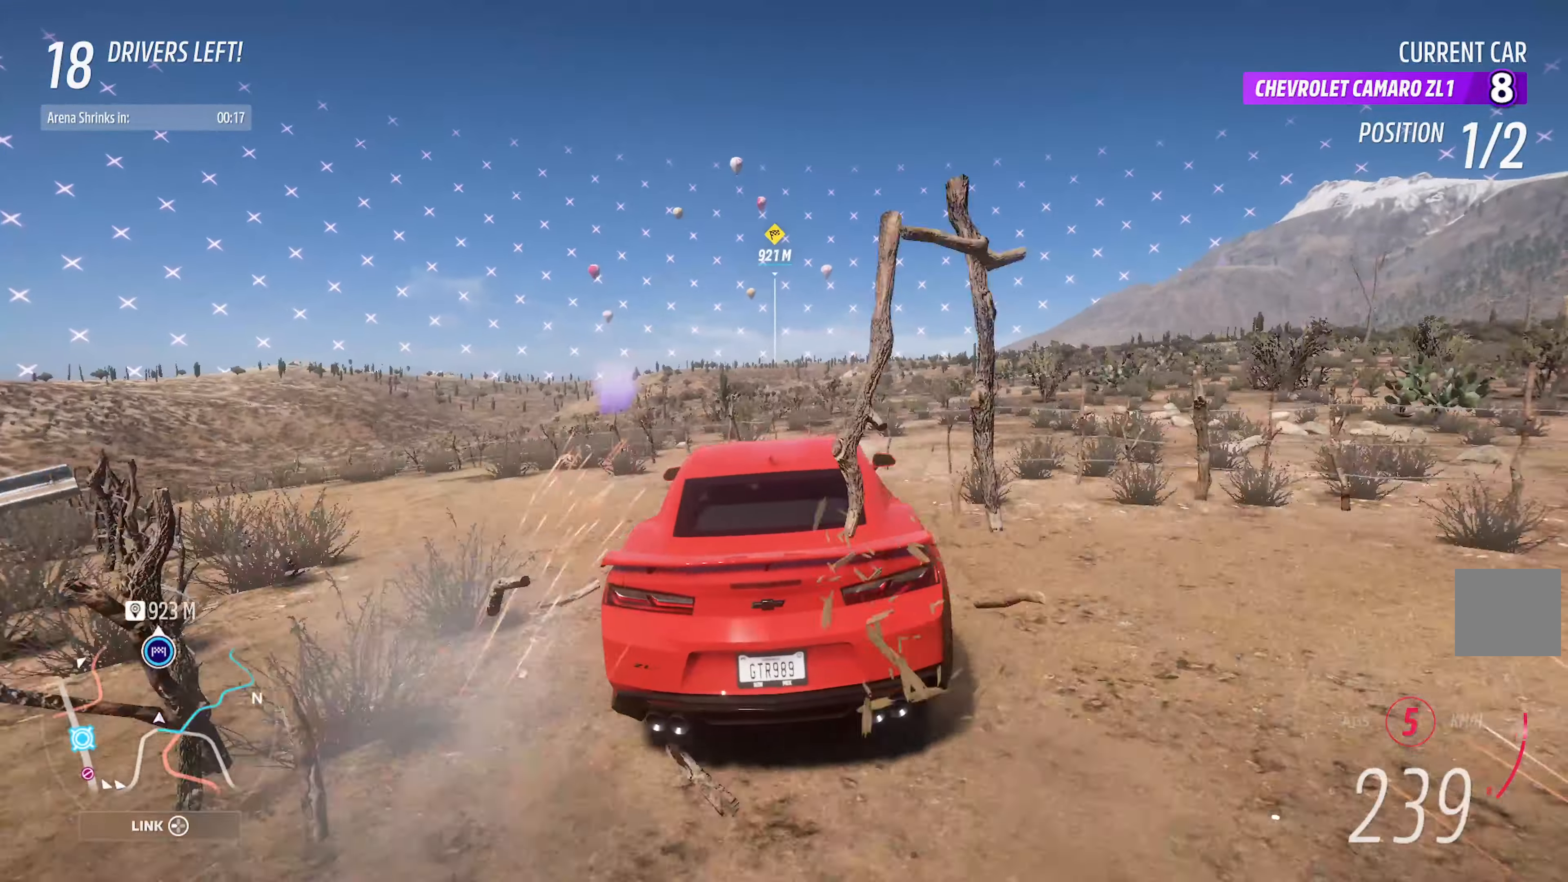
{"buttons": ["A"], "left_stick": "center", "right_stick": "center", "events": [[300, "left_stick", "left"], [400, "left_stick", "center"]]}